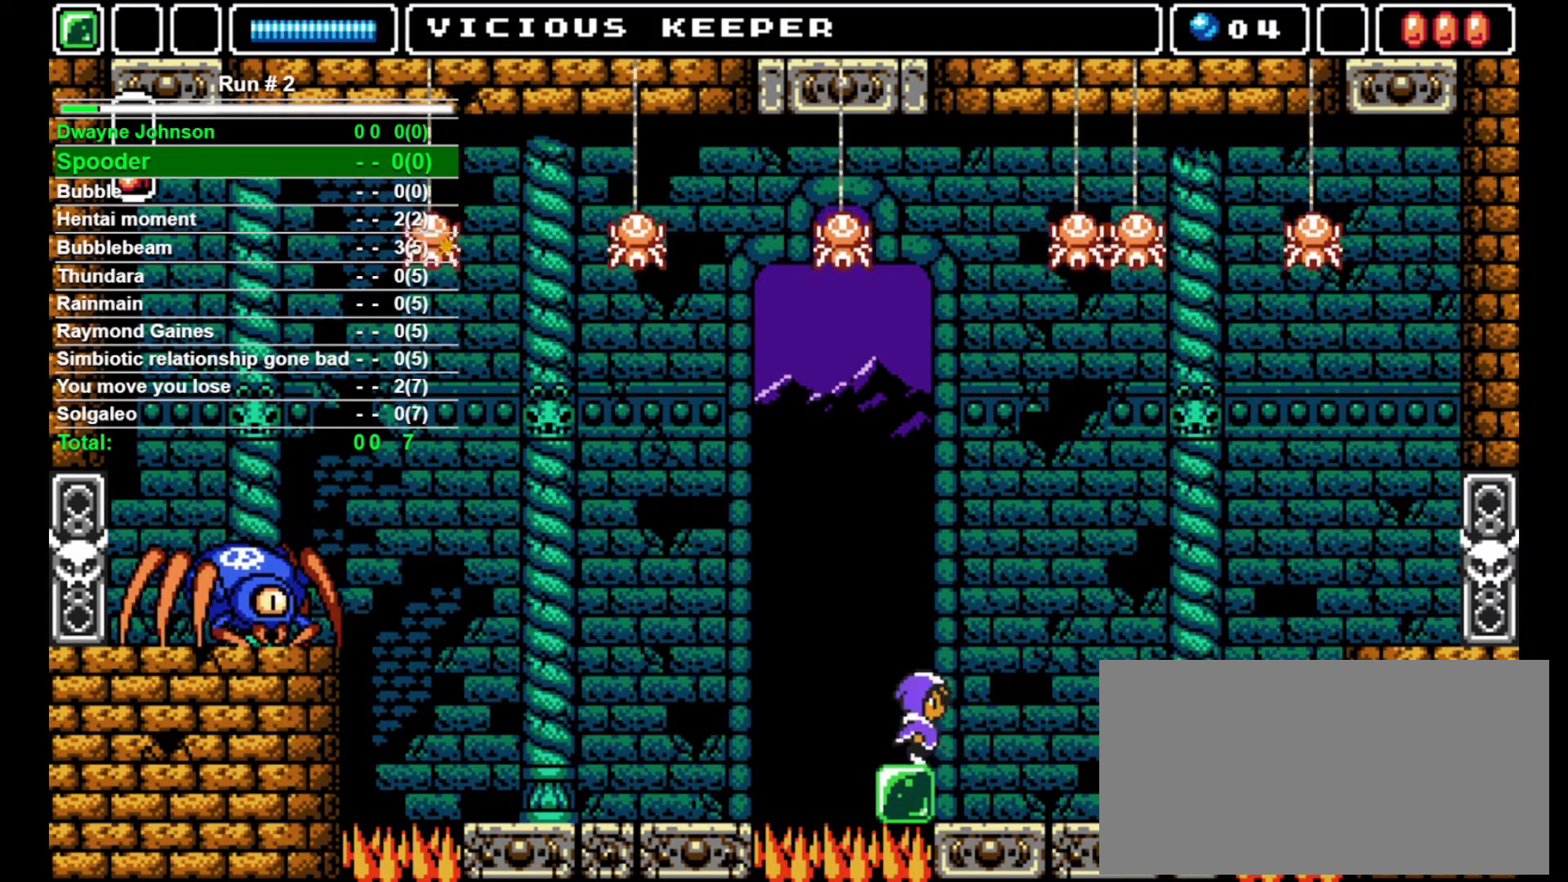
Gameplay with a controller (arcade stick); each line is a JSON object with the inputs held at the frame after it. "events" lists button and stick changes between this image and that frame as [ms after this image, input, new state], when the widget could be followed in between. Not read: L3 R3.
{"buttons": [], "events": [[100, "DPAD_RIGHT", "up"], [400, "DPAD_LEFT", "down"], [433, "DPAD_LEFT", "up"]]}
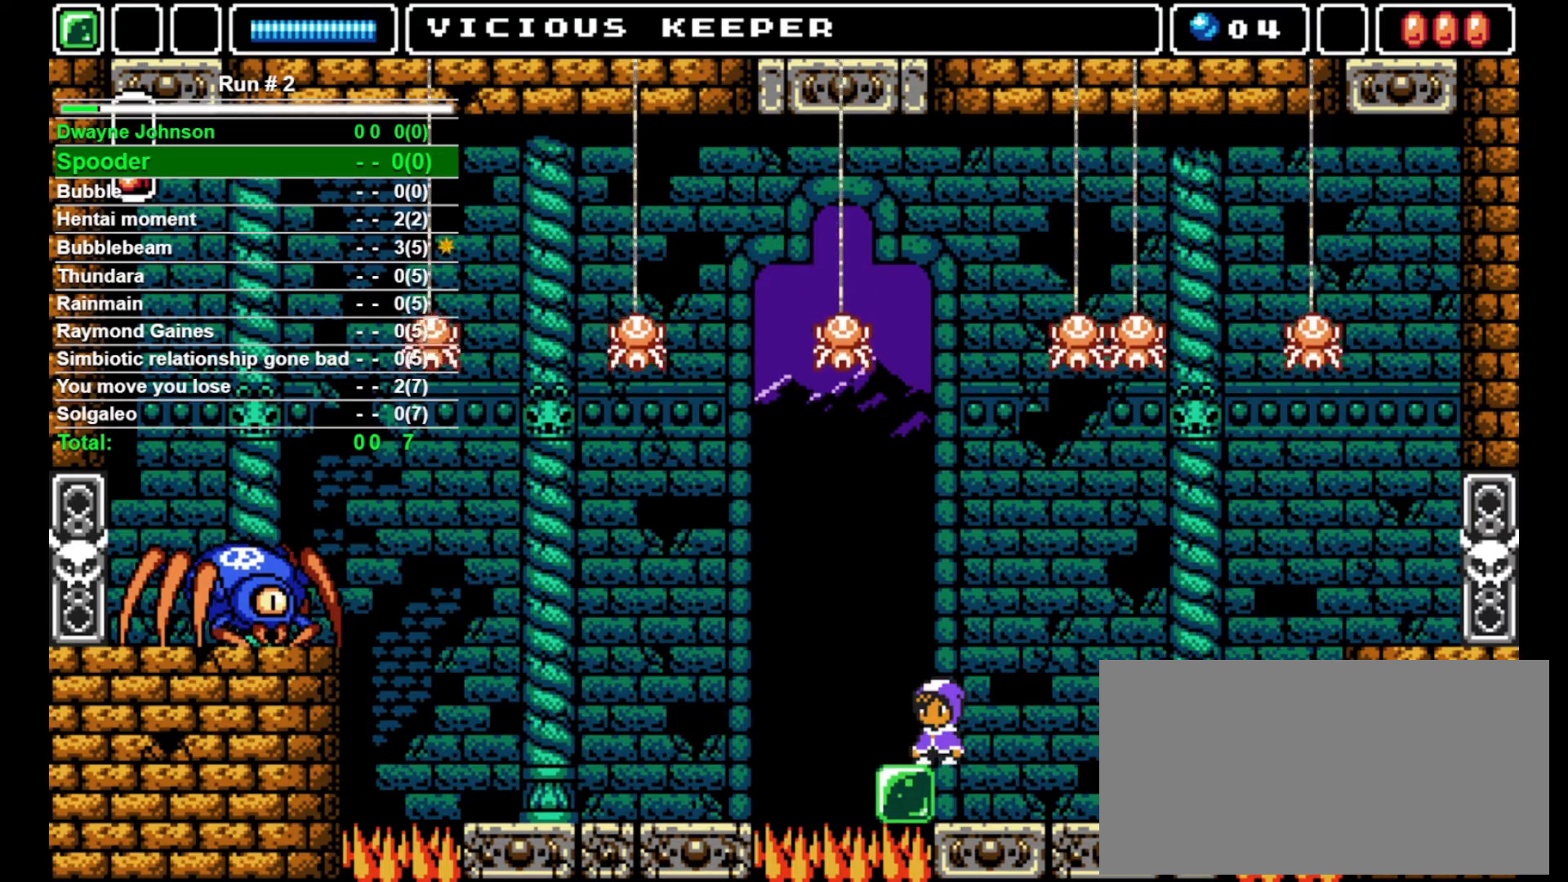
{"buttons": [], "events": []}
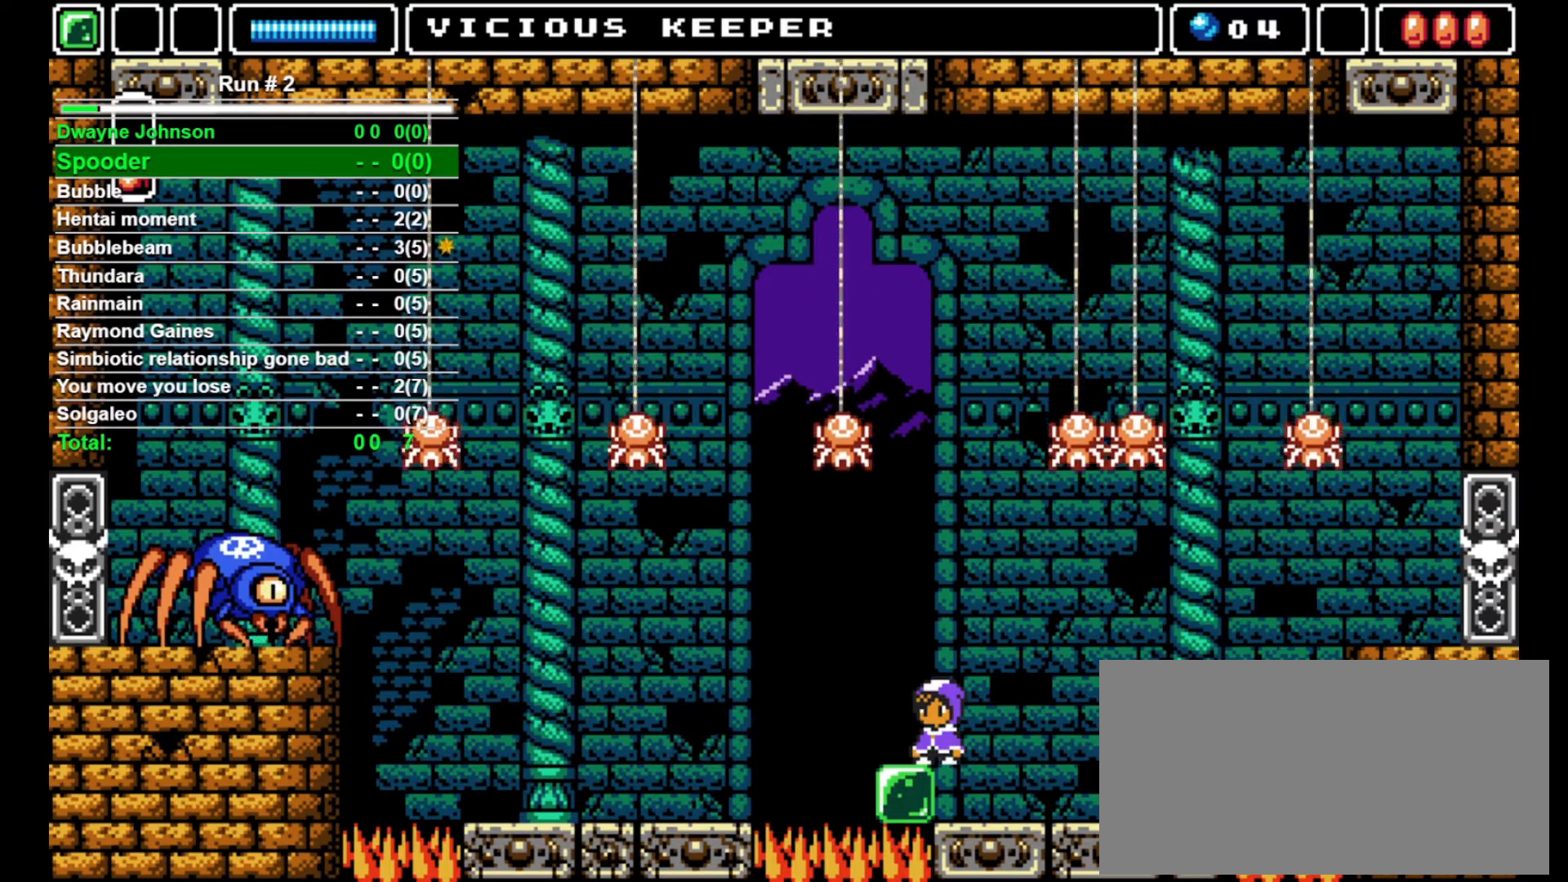
{"buttons": [], "events": []}
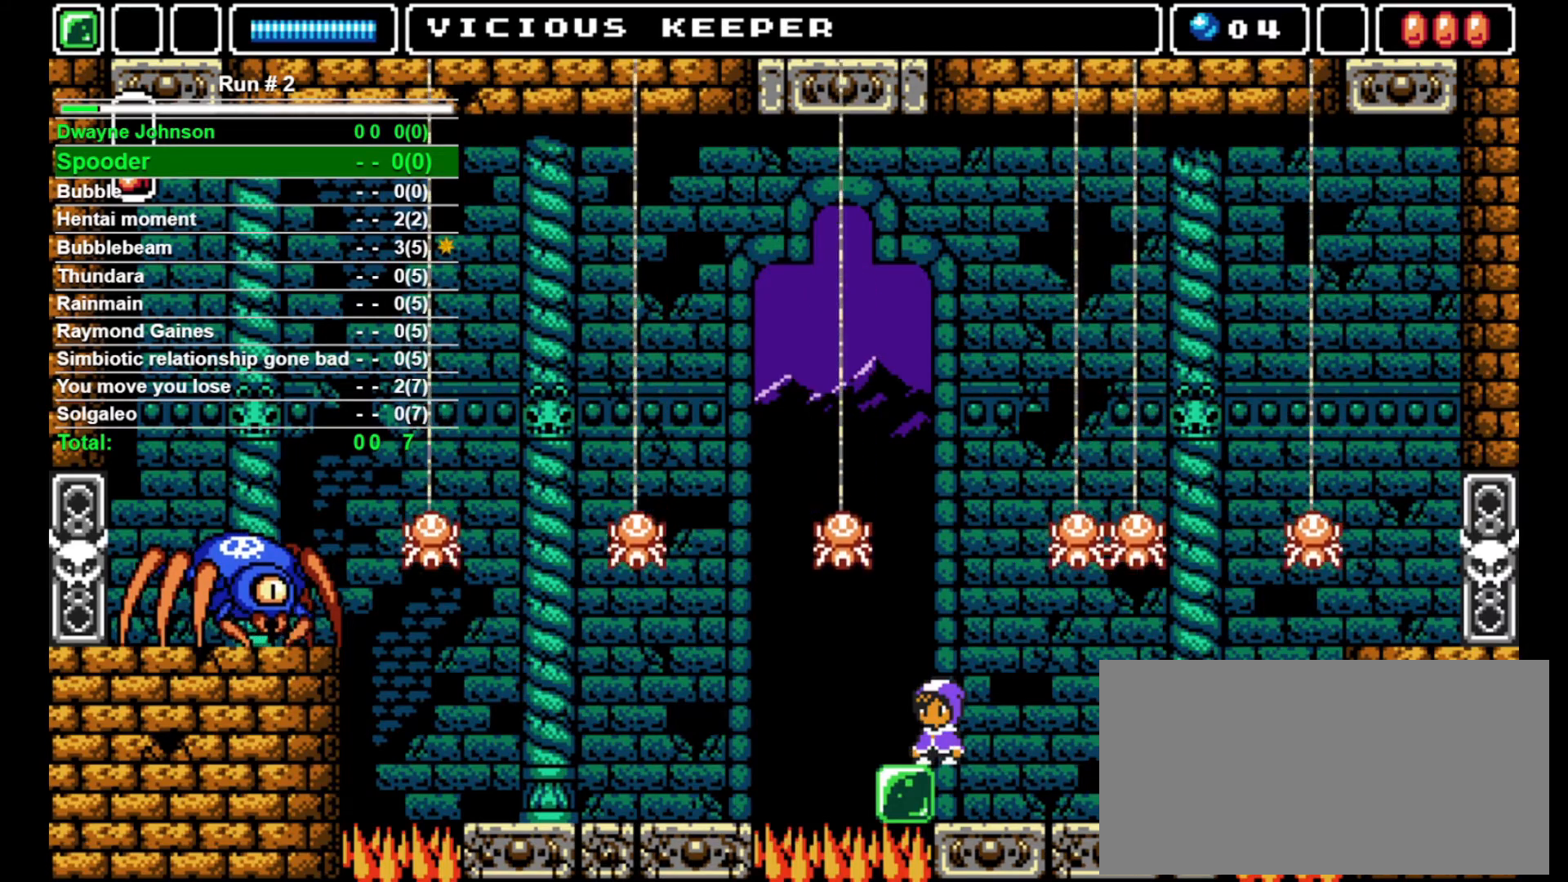
{"buttons": [], "events": []}
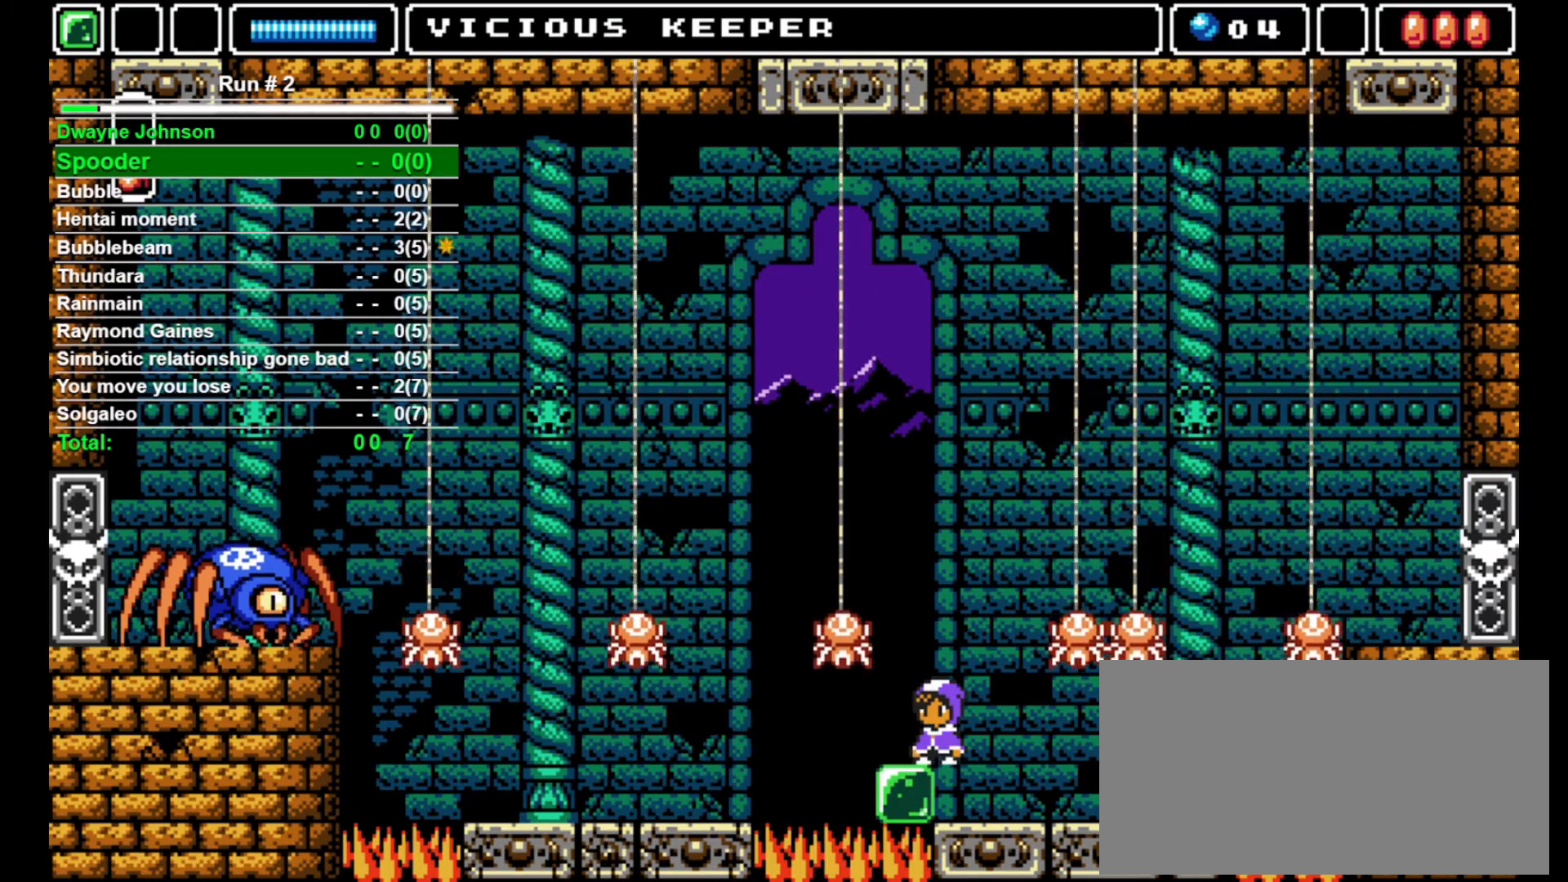
{"buttons": [], "events": [[167, "SQUARE", "down"], [300, "SQUARE", "up"]]}
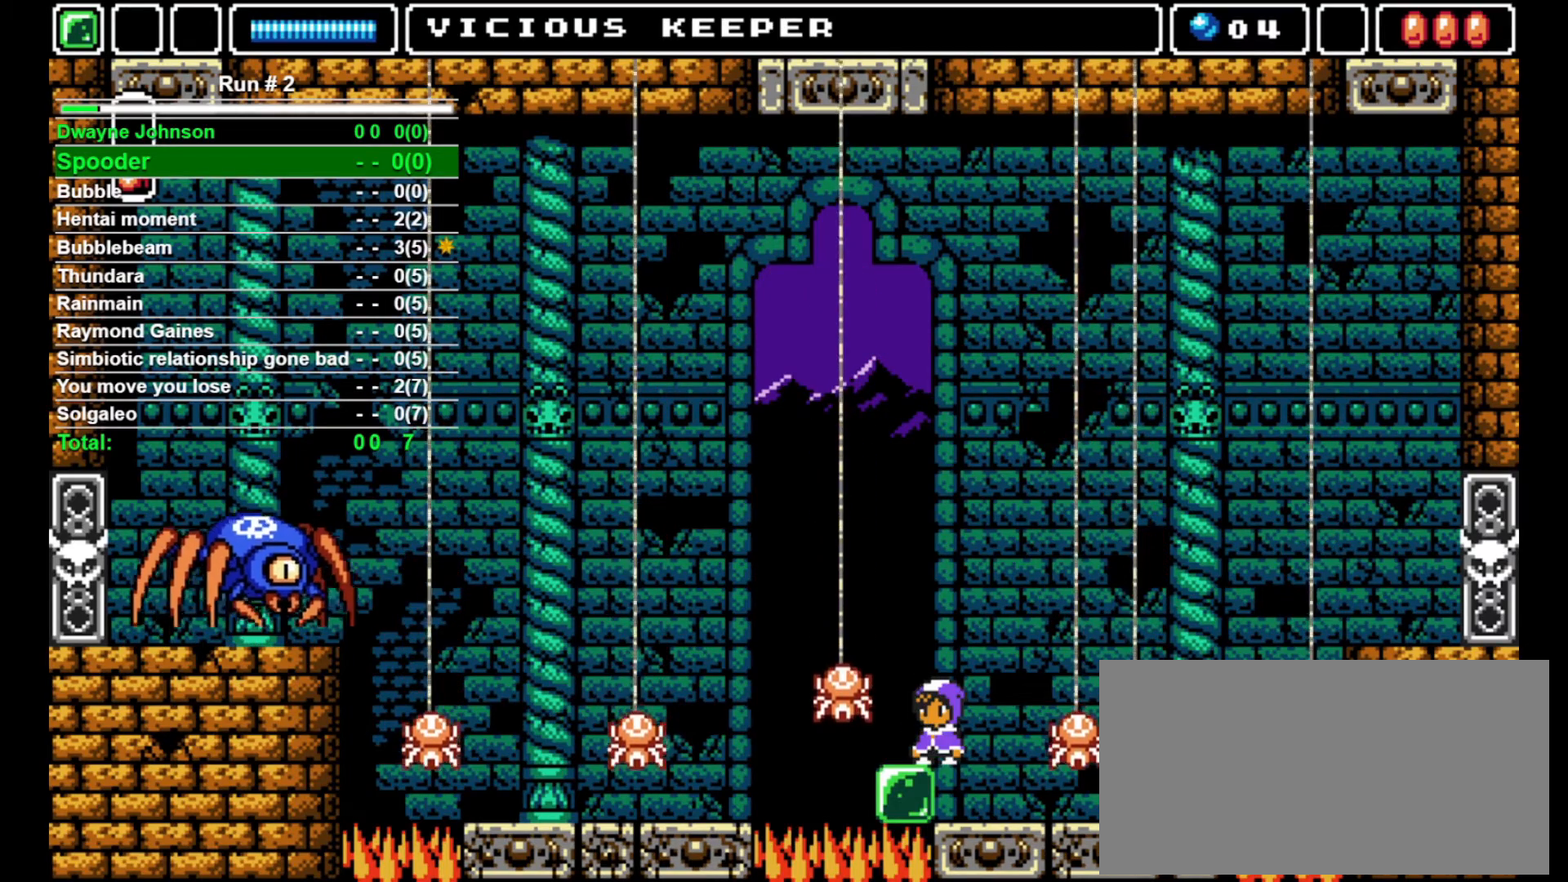
{"buttons": [], "events": []}
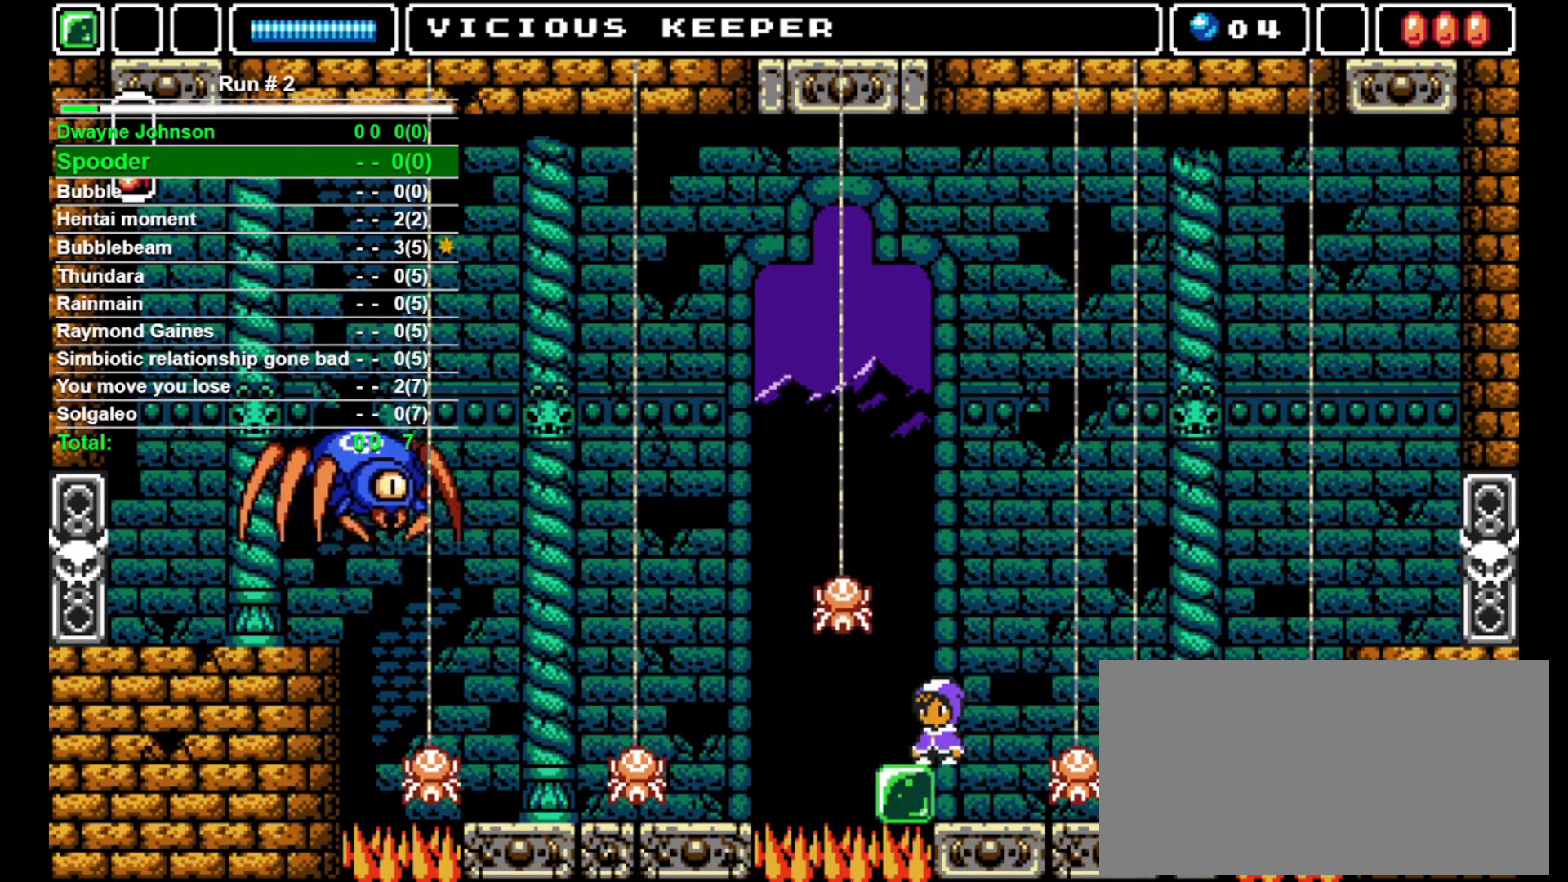
{"buttons": [], "events": [[33, "DPAD_LEFT", "down"], [100, "DPAD_LEFT", "up"]]}
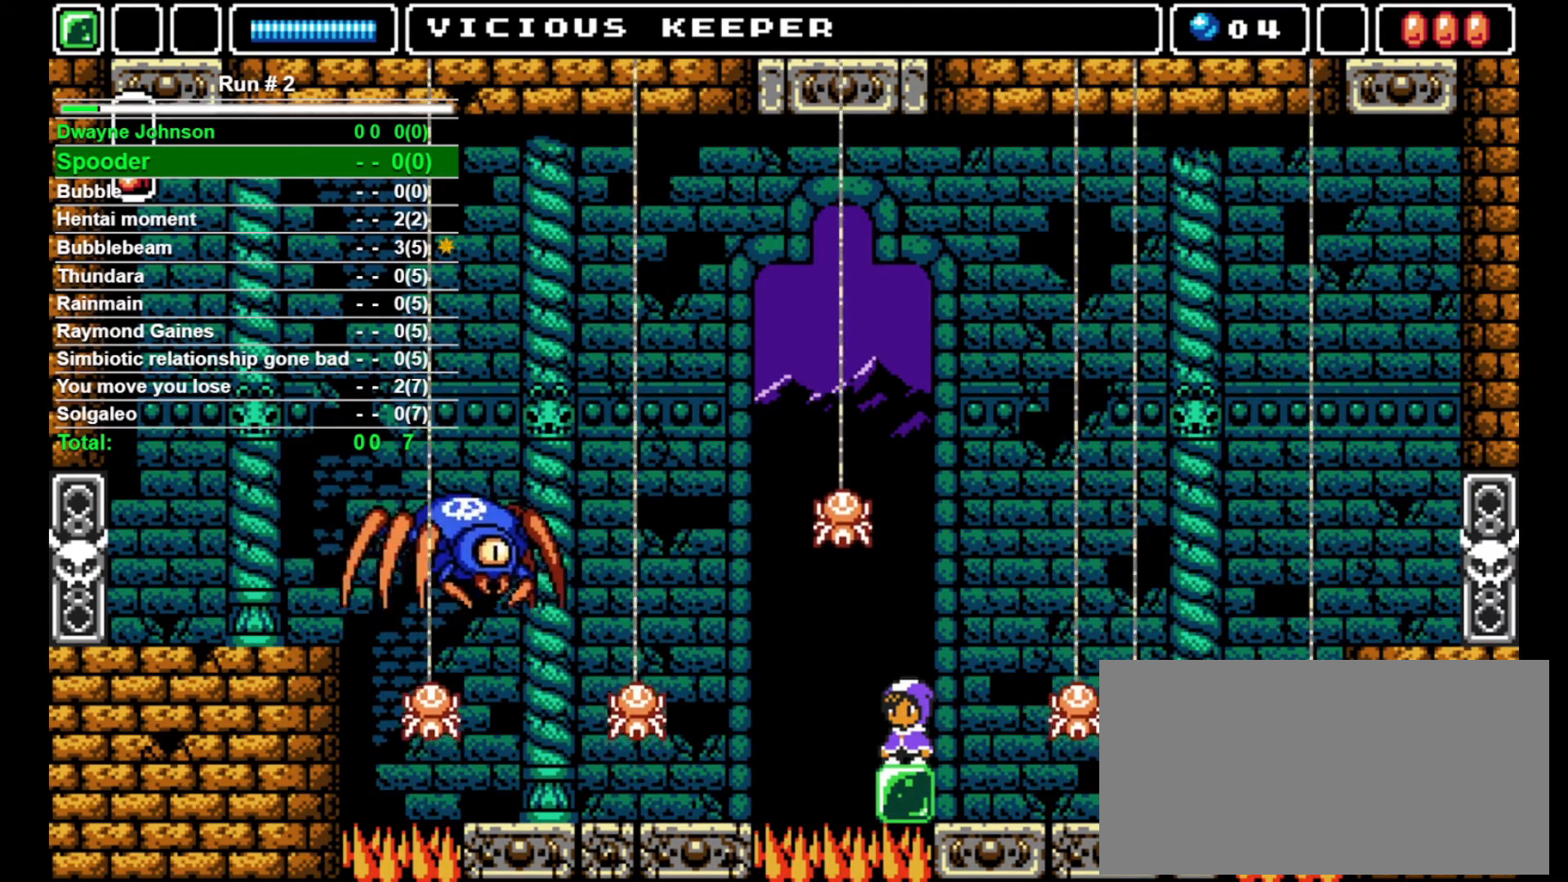
{"buttons": [], "events": []}
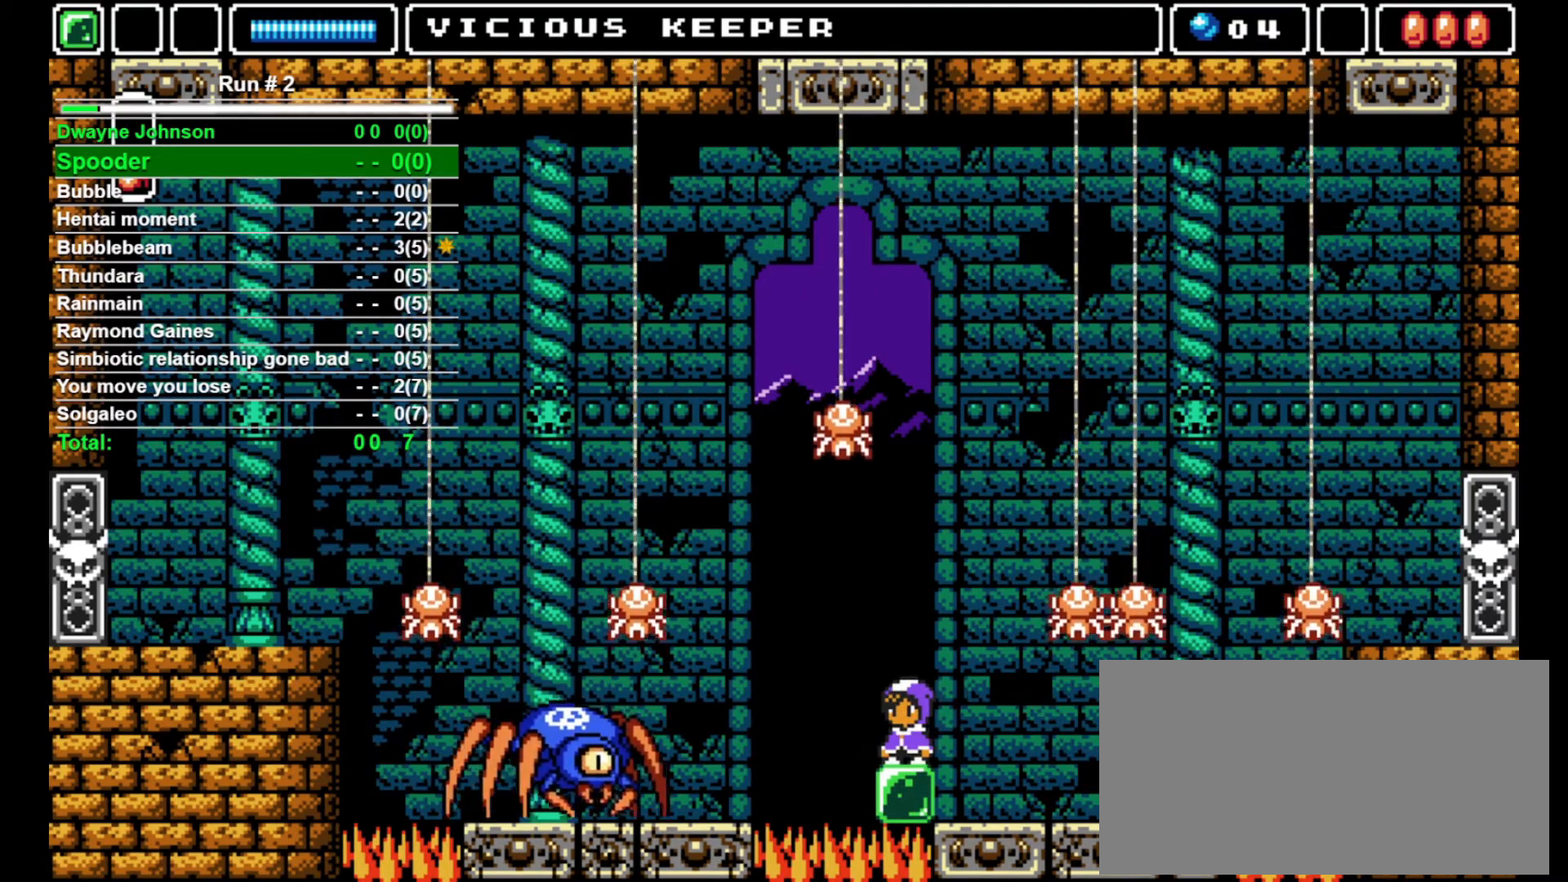
{"buttons": [], "events": []}
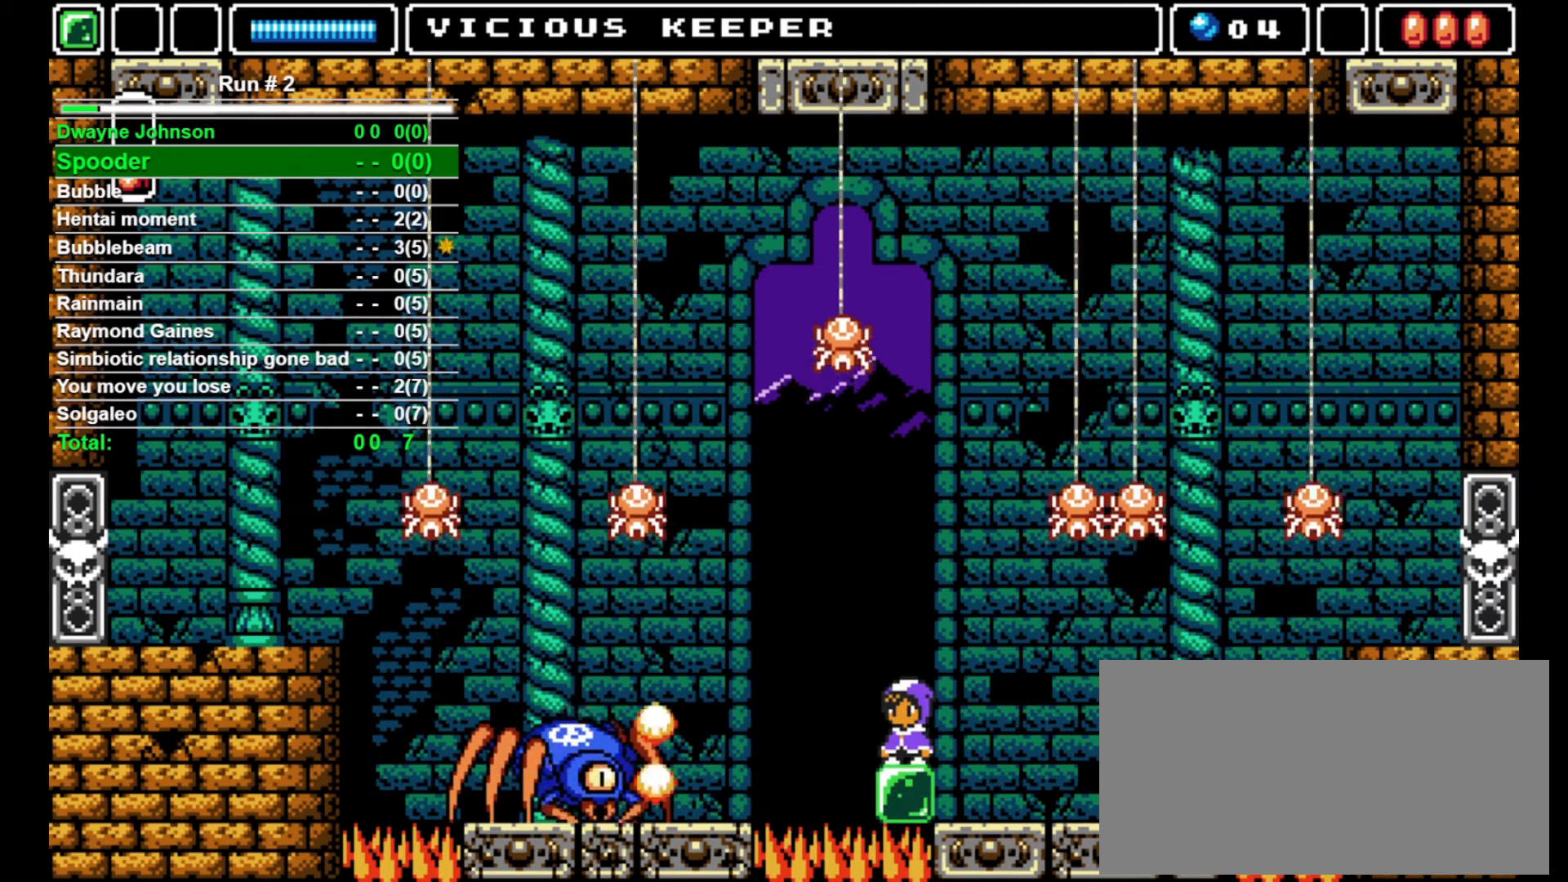
{"buttons": [], "events": []}
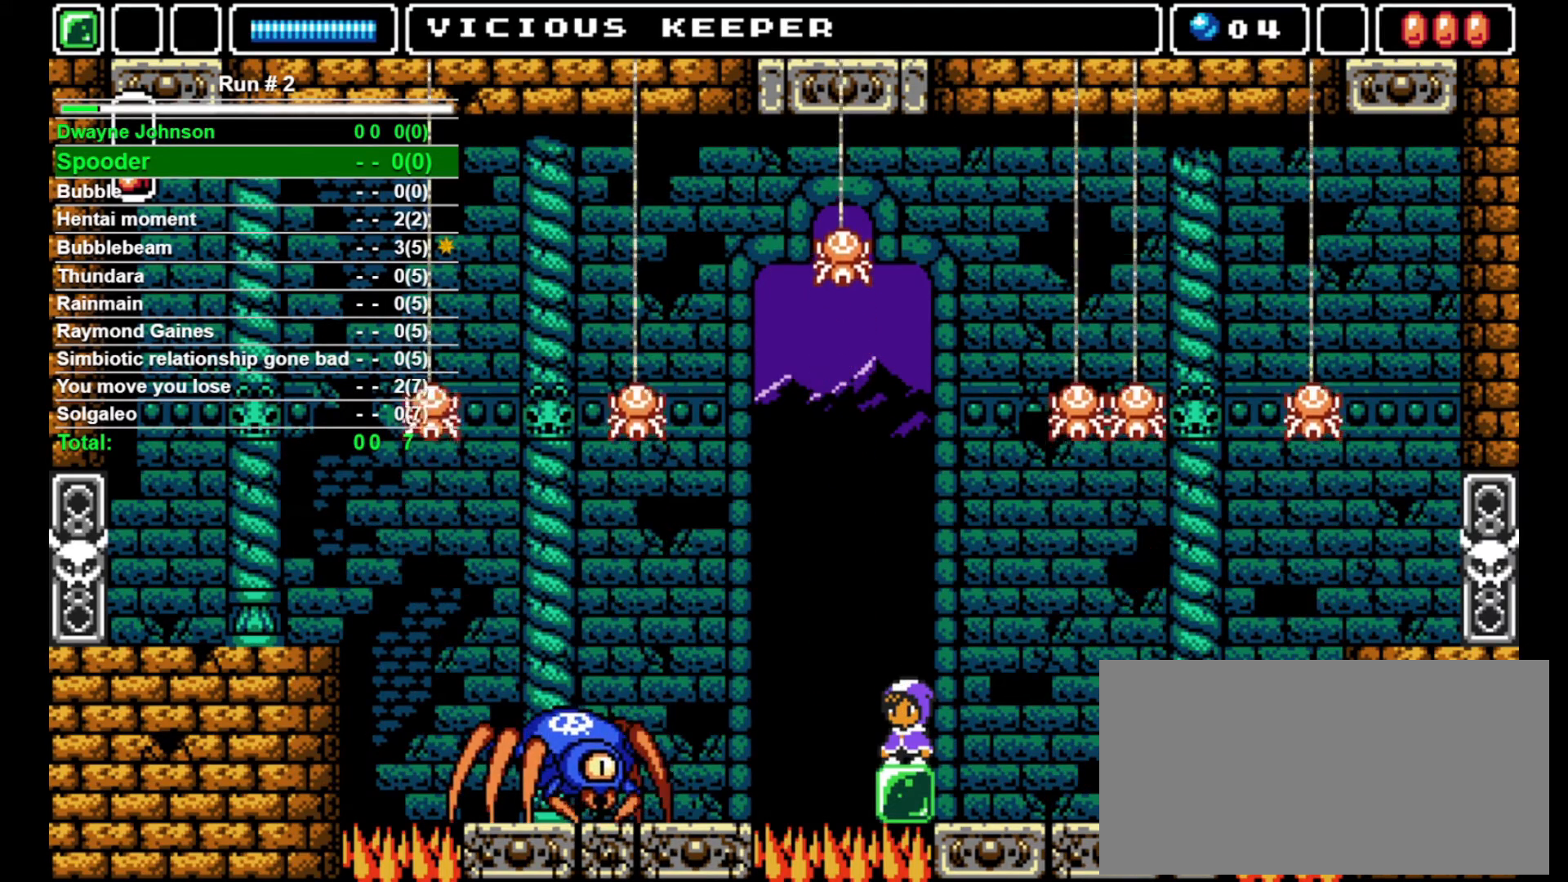
{"buttons": ["CROSS", "DPAD_LEFT"], "events": [[267, "CROSS", "down"], [267, "DPAD_LEFT", "down"]]}
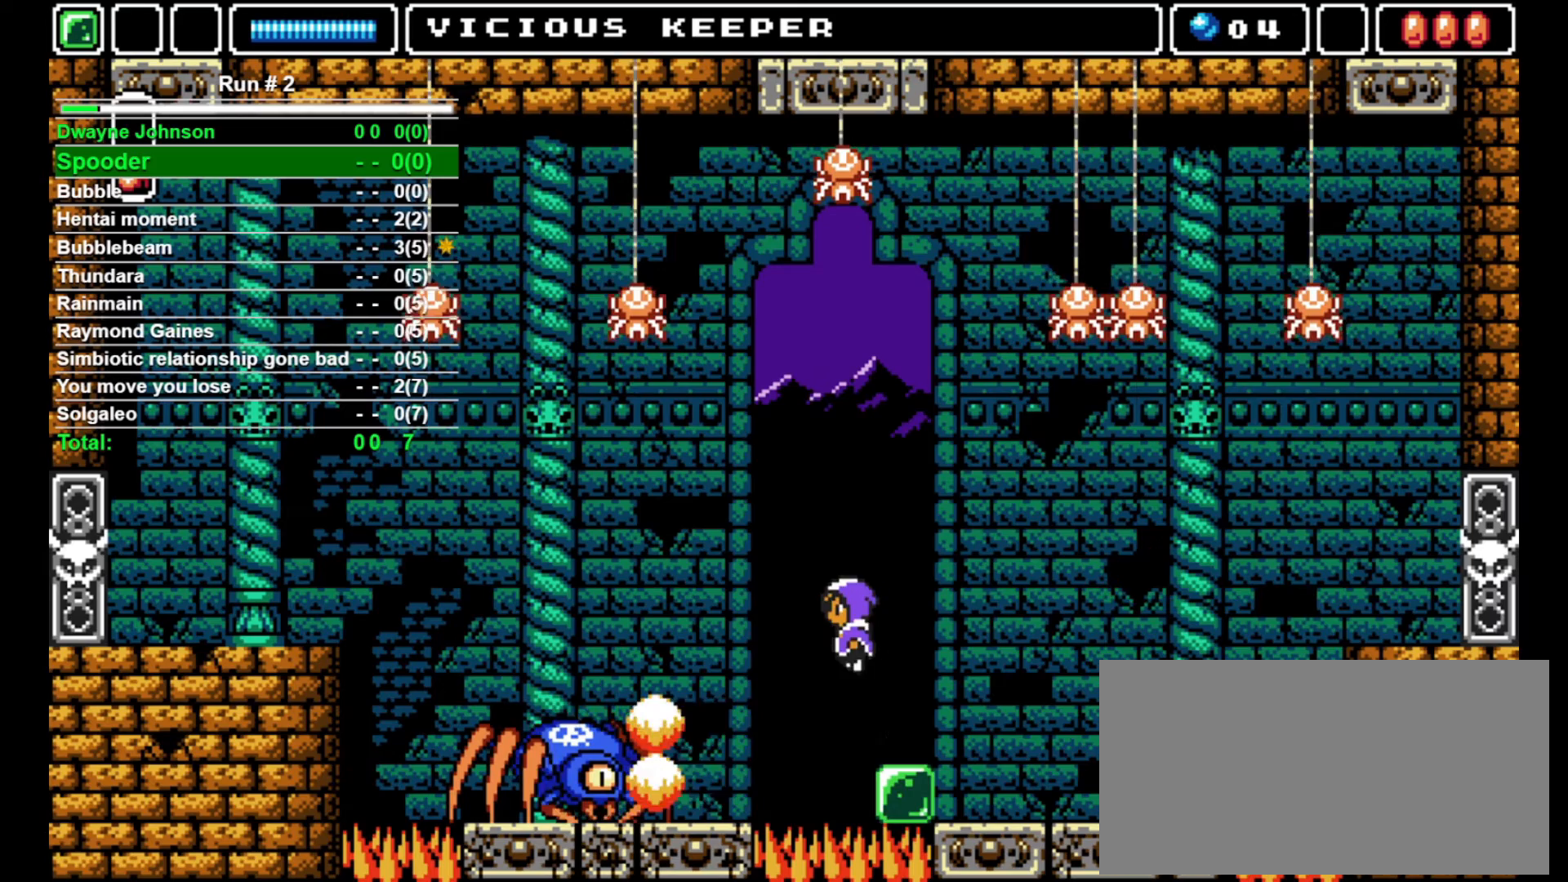
{"buttons": ["DPAD_LEFT"], "events": [[300, "CROSS", "up"]]}
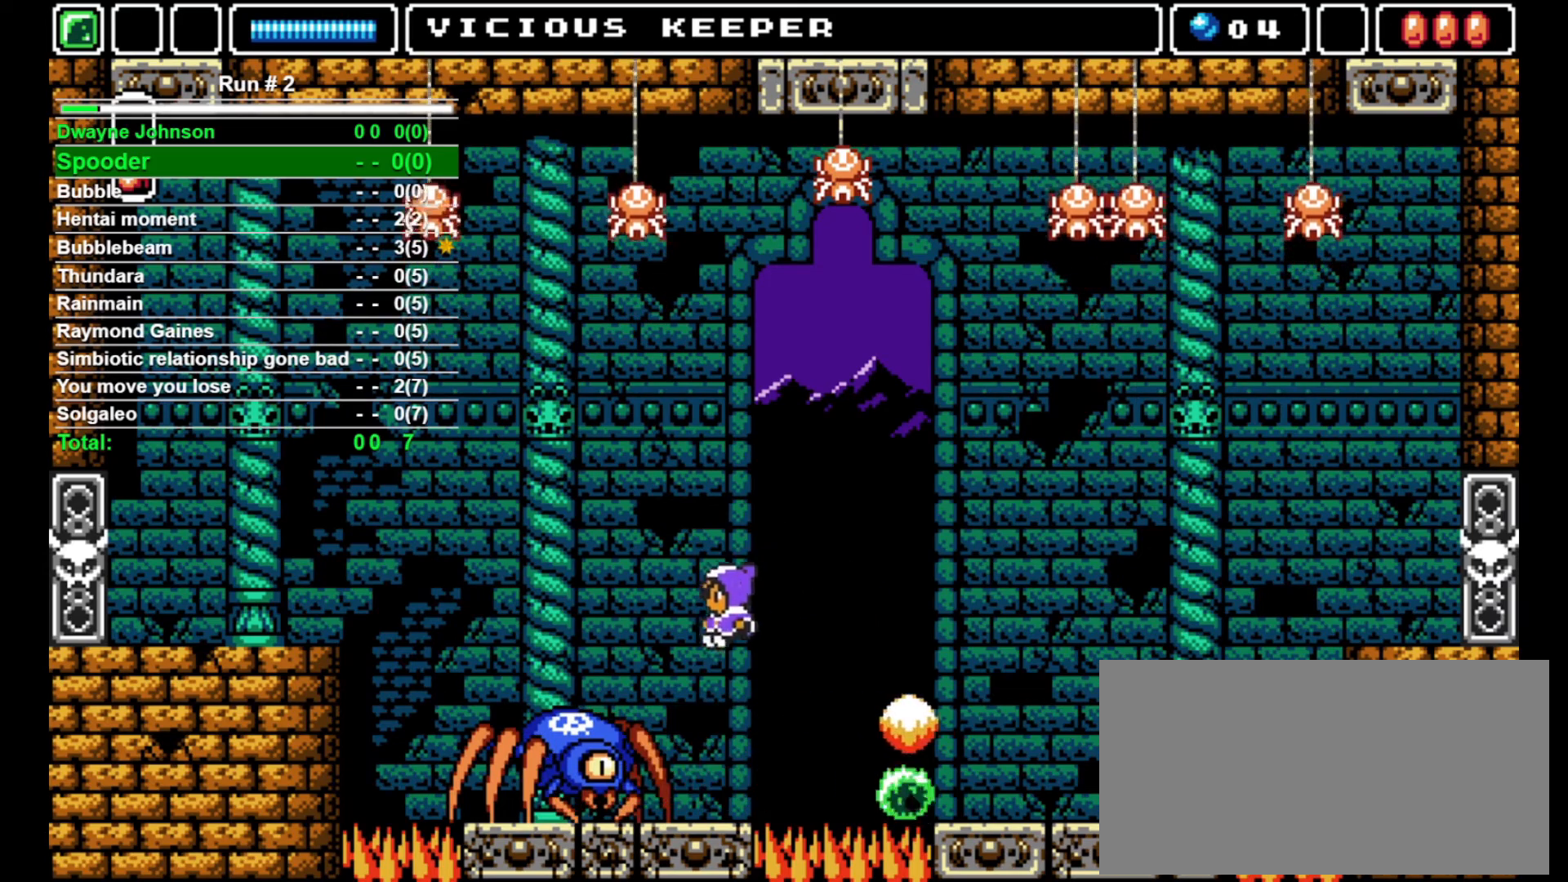
{"buttons": [], "events": [[33, "DPAD_LEFT", "up"], [200, "SQUARE", "down"], [300, "SQUARE", "up"]]}
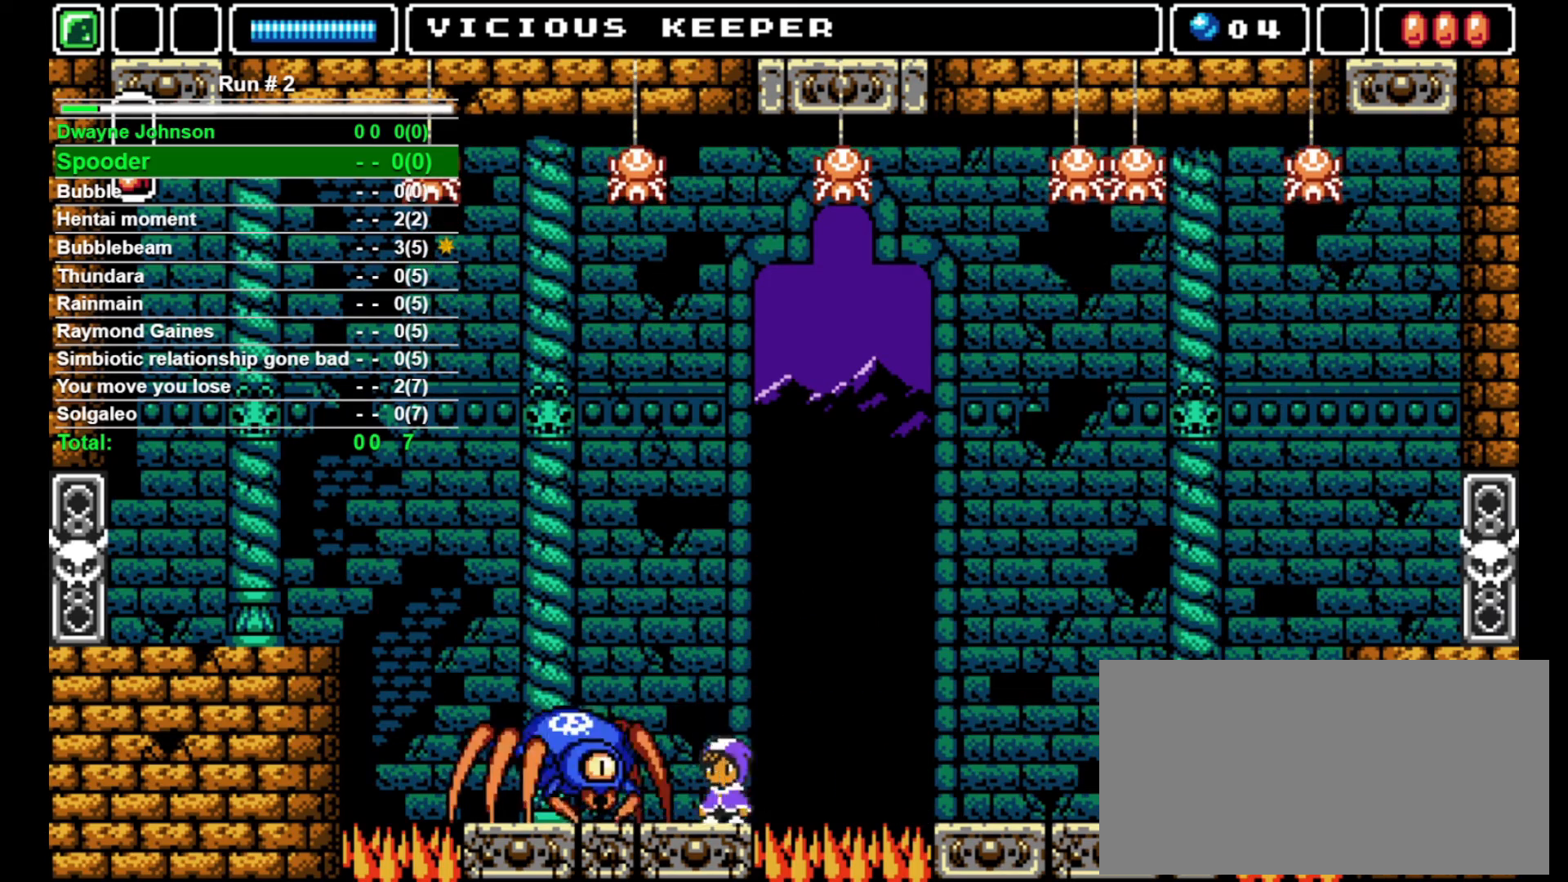
{"buttons": ["CROSS", "DPAD_RIGHT"], "events": [[100, "CROSS", "down"], [100, "DPAD_RIGHT", "down"]]}
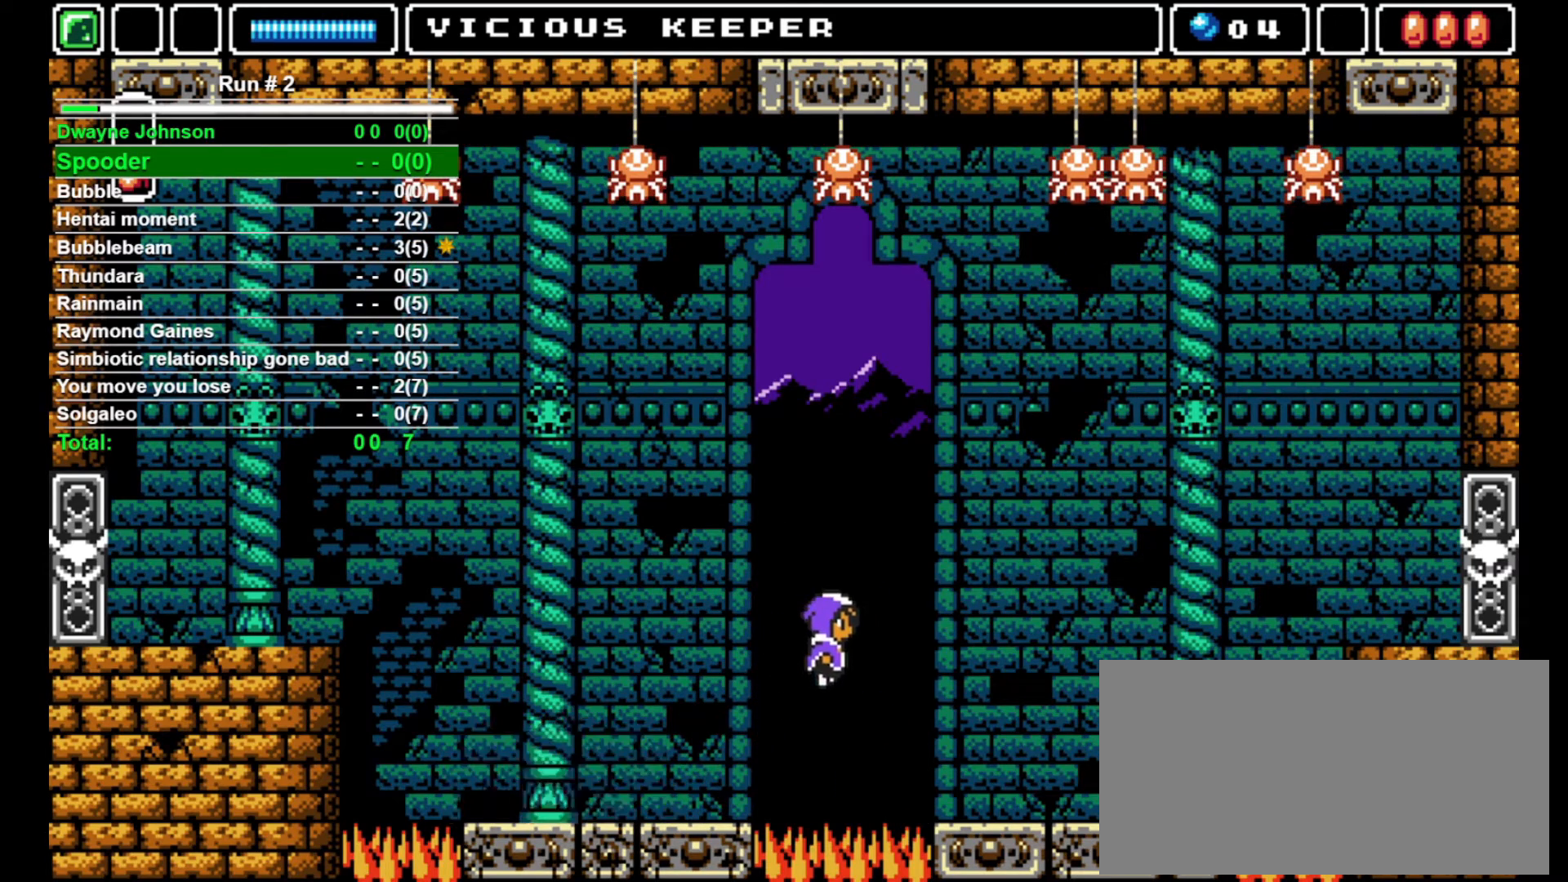
{"buttons": ["DPAD_RIGHT"], "events": [[200, "CROSS", "up"]]}
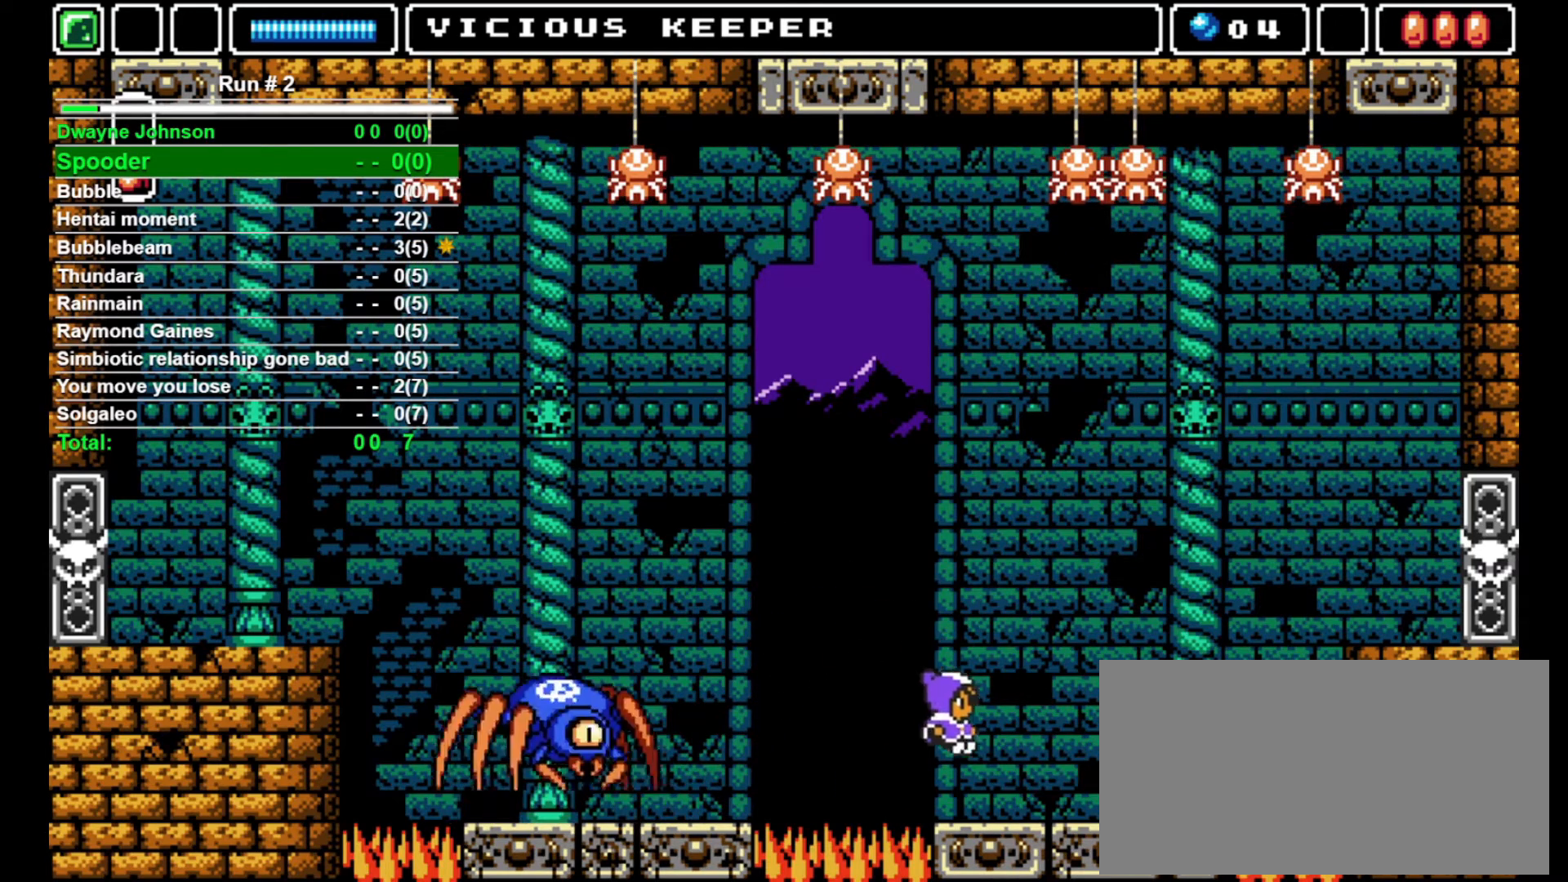
{"buttons": ["DPAD_UP"], "events": [[167, "DPAD_LEFT", "down"], [167, "DPAD_RIGHT", "up"], [233, "DPAD_LEFT", "up"], [300, "DPAD_UP", "down"], [400, "SQUARE", "down"], [467, "SQUARE", "up"]]}
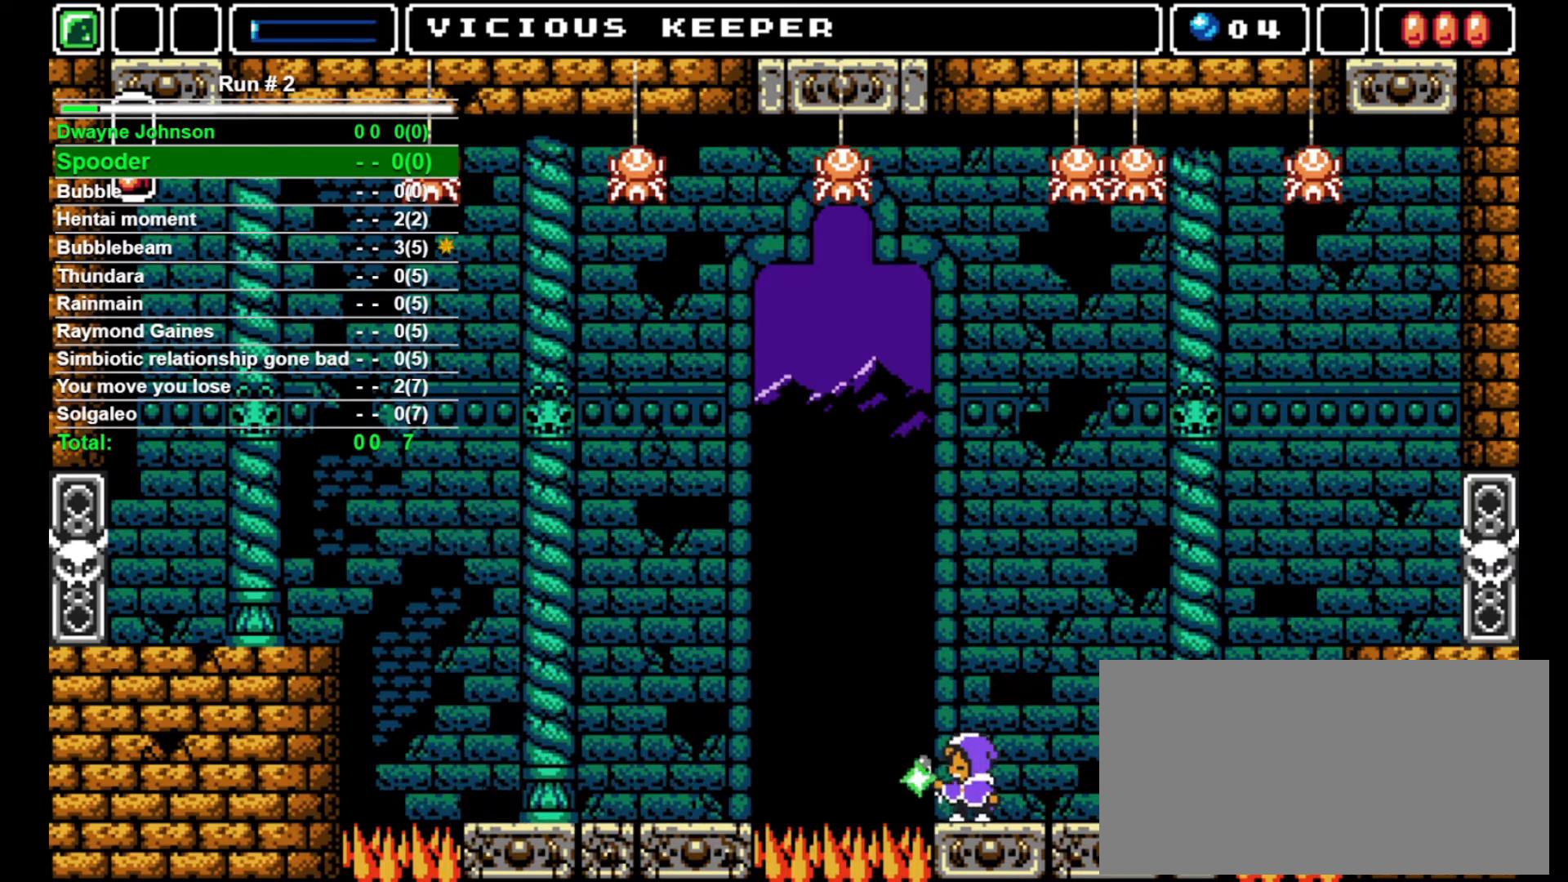
{"buttons": [], "events": [[33, "DPAD_UP", "up"], [200, "DPAD_LEFT", "down"], [333, "DPAD_LEFT", "up"], [467, "DPAD_LEFT", "down"], [500, "DPAD_LEFT", "up"]]}
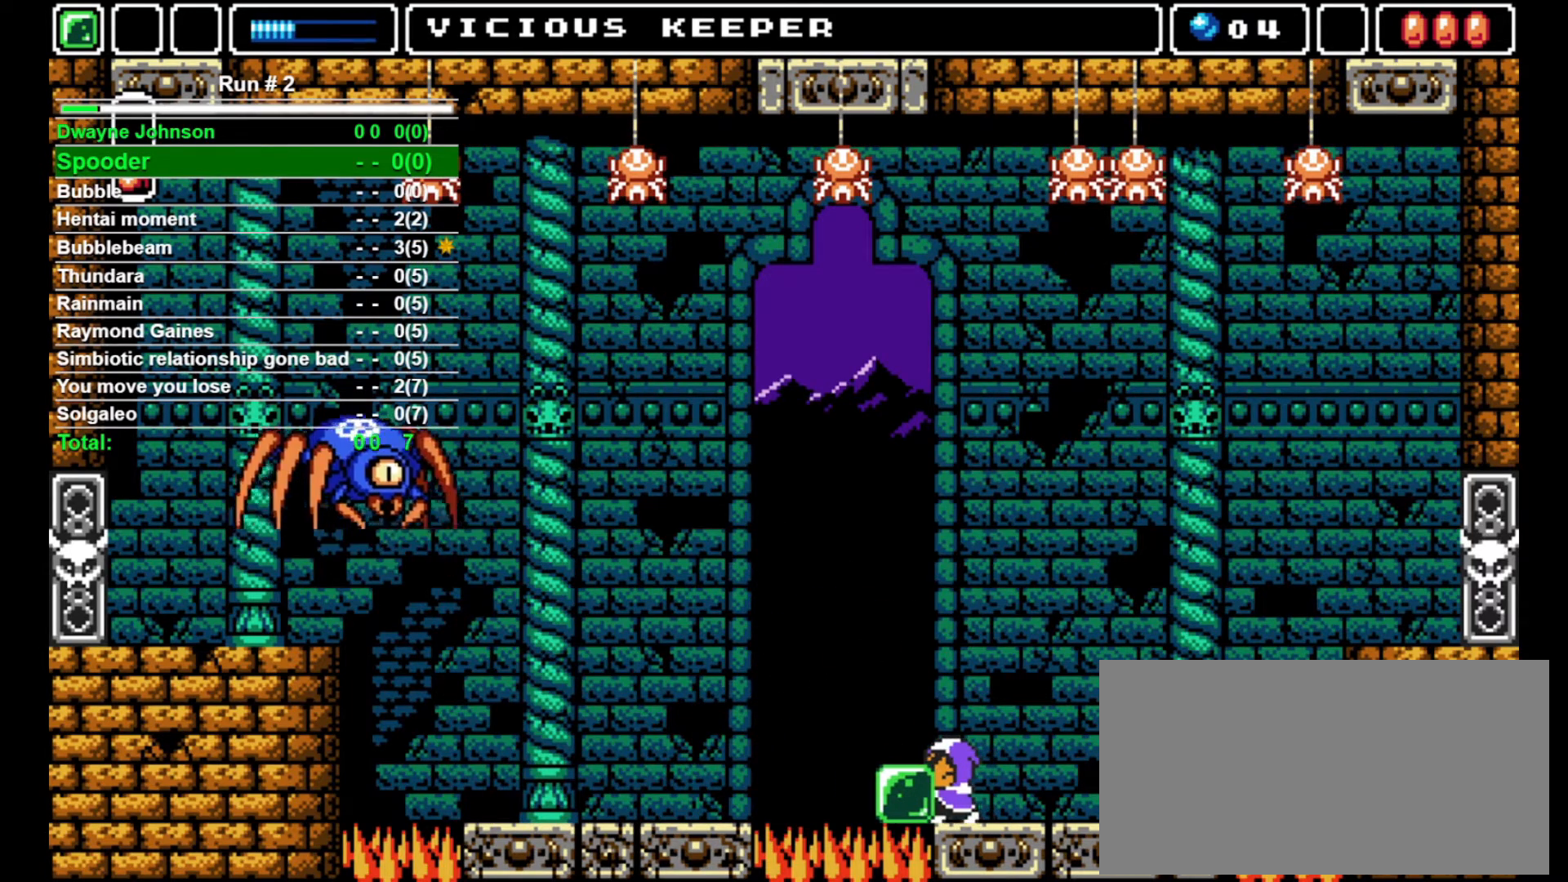
{"buttons": [], "events": []}
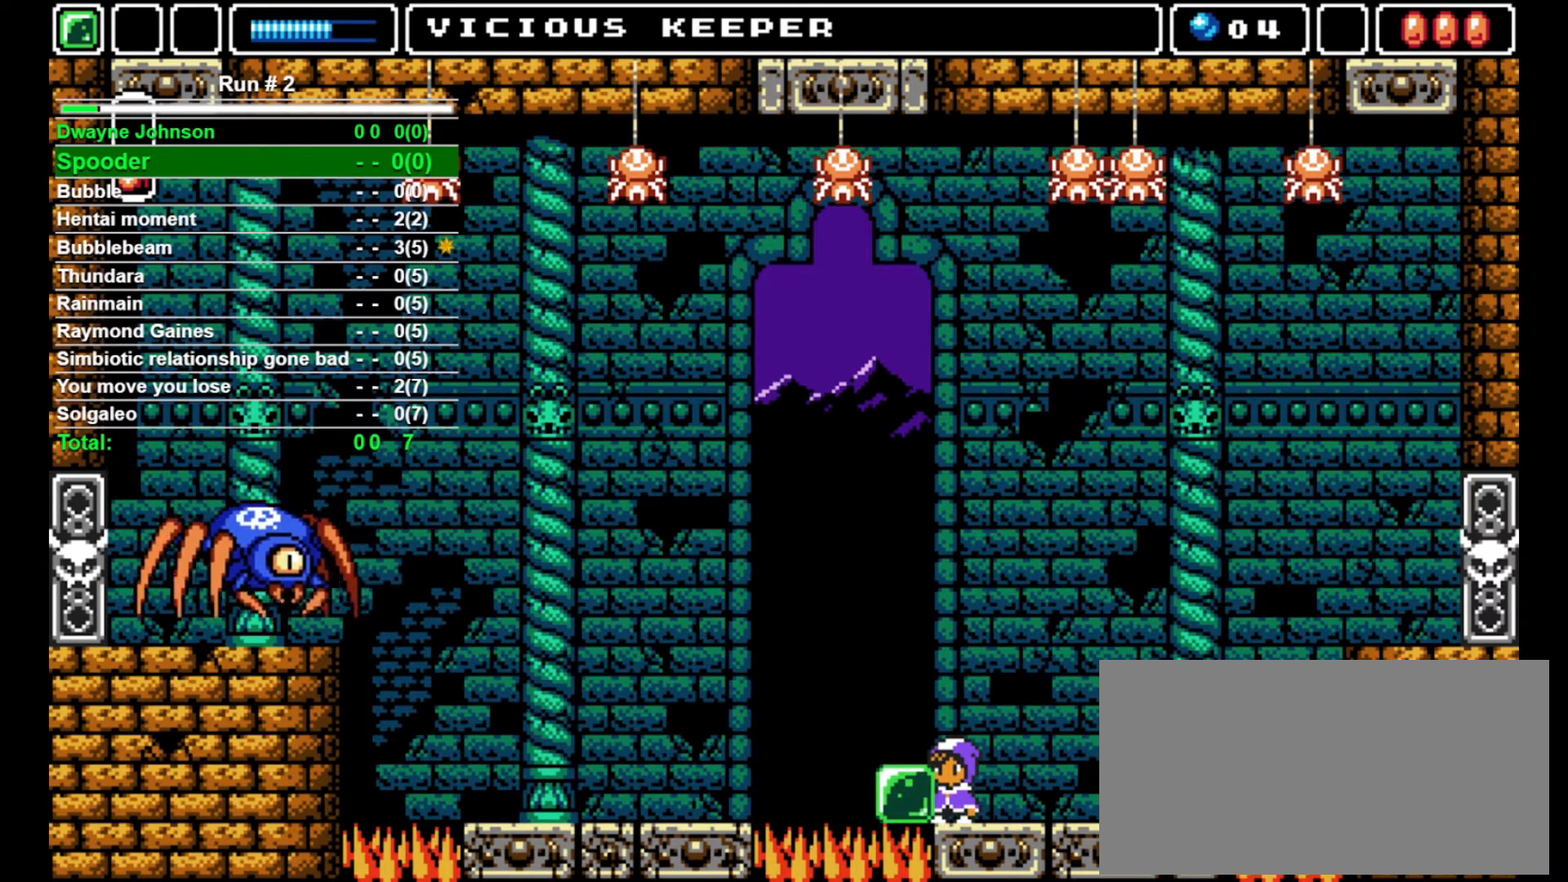
{"buttons": [], "events": []}
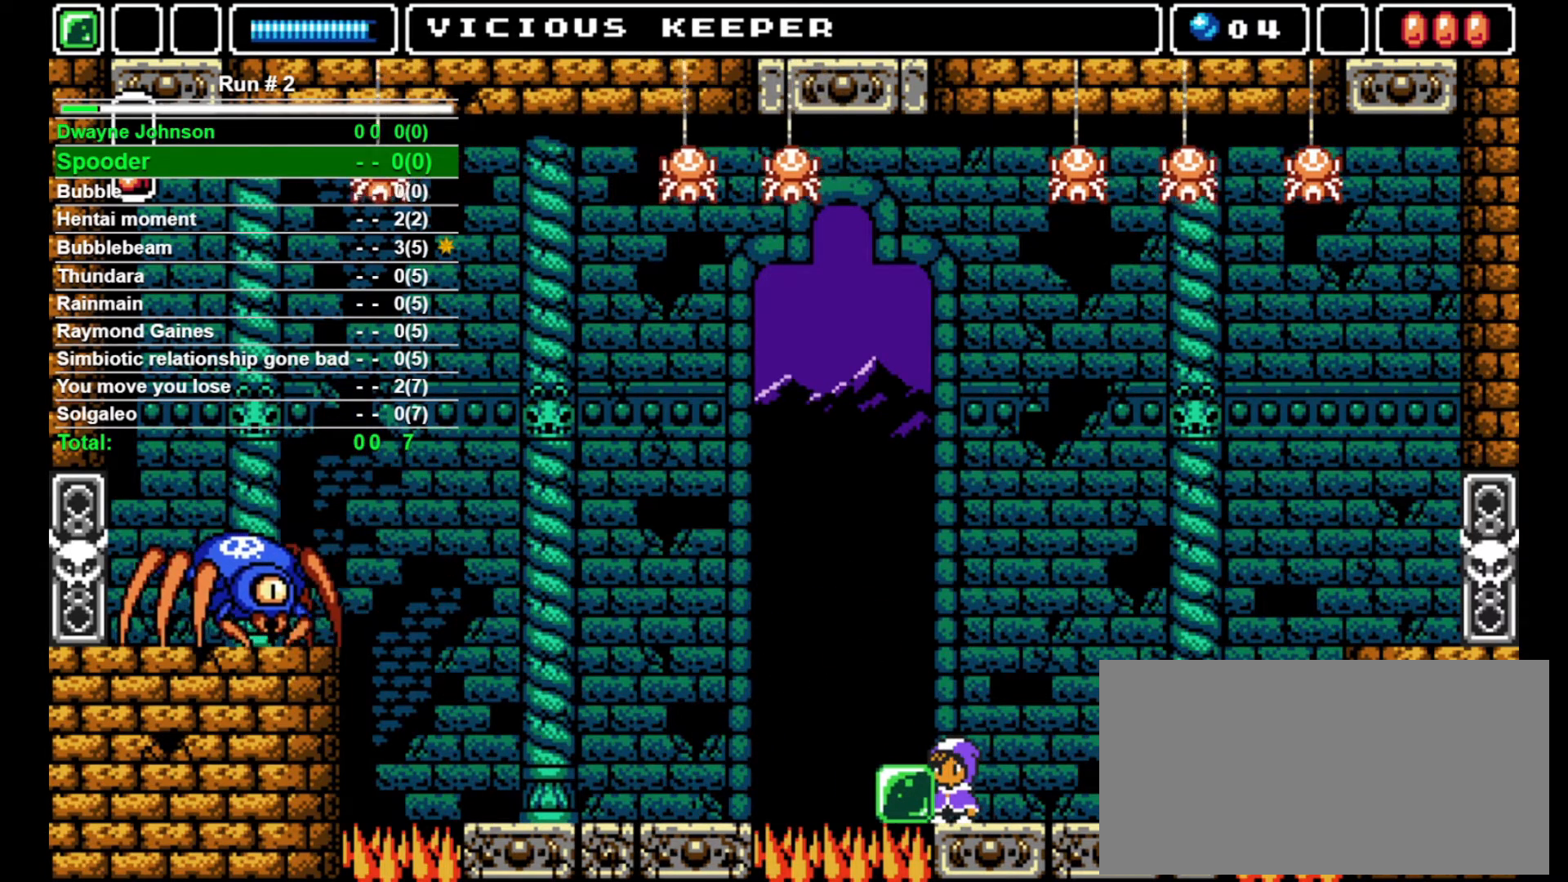
{"buttons": [], "events": [[33, "CROSS", "down"], [167, "CROSS", "up"], [267, "DPAD_LEFT", "down"], [433, "DPAD_LEFT", "up"]]}
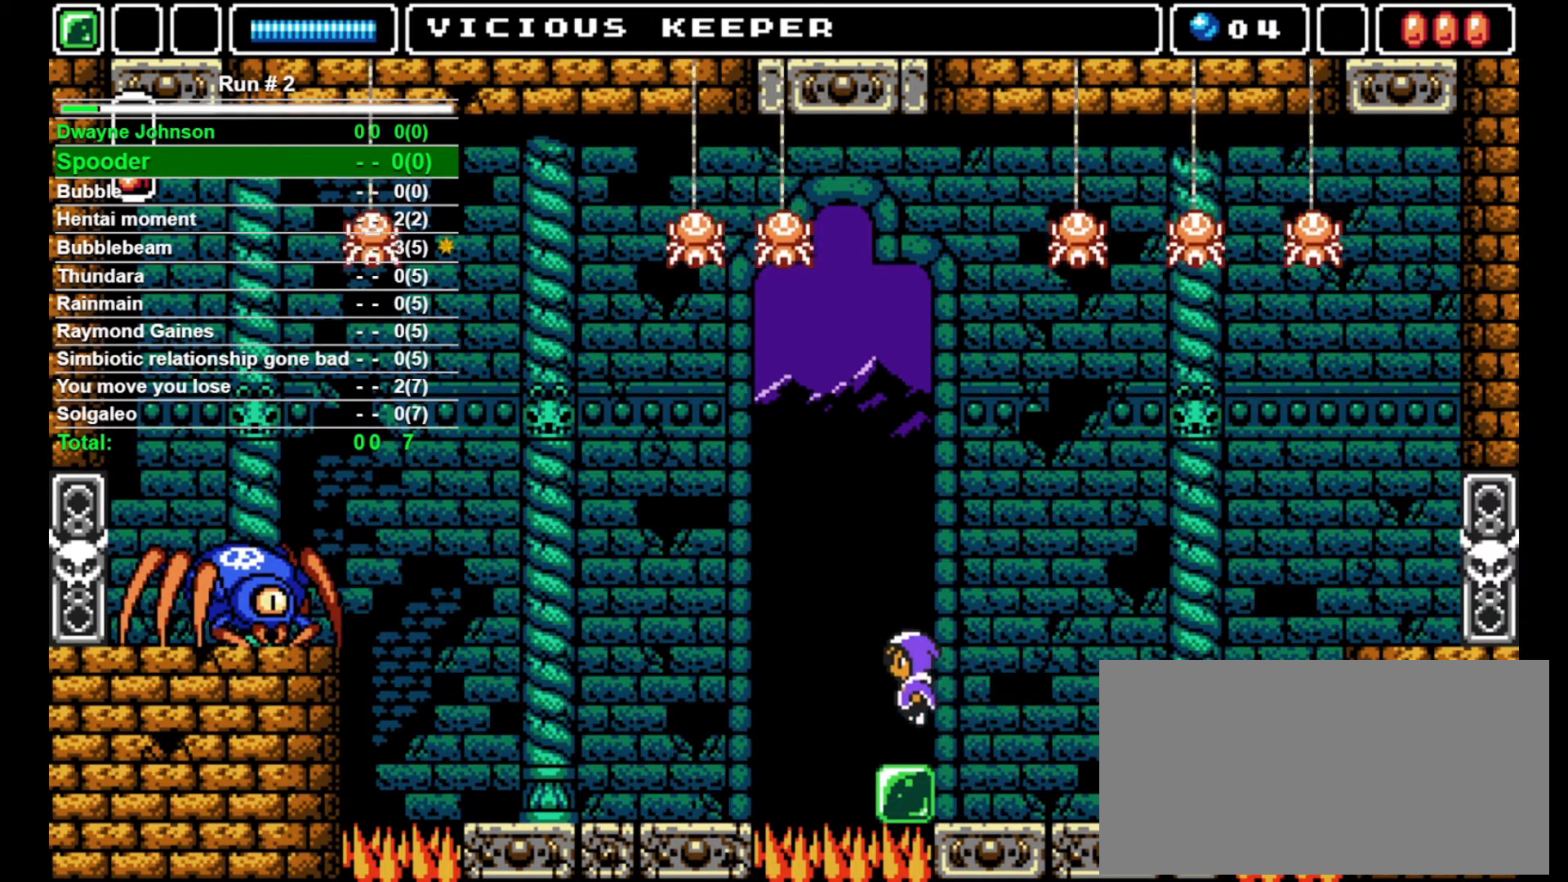
{"buttons": [], "events": []}
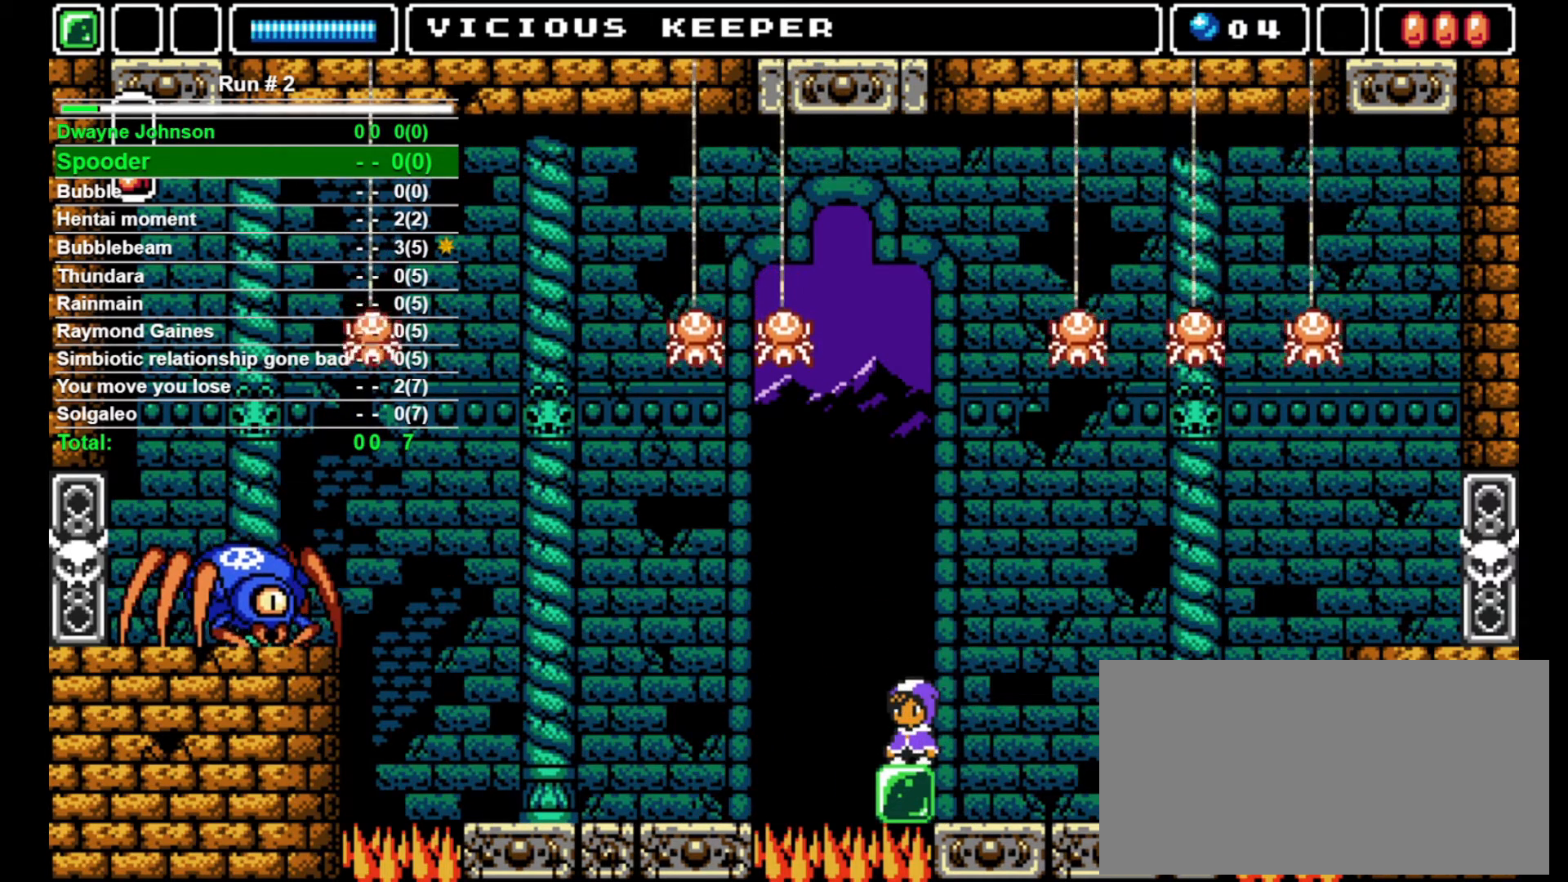
{"buttons": [], "events": []}
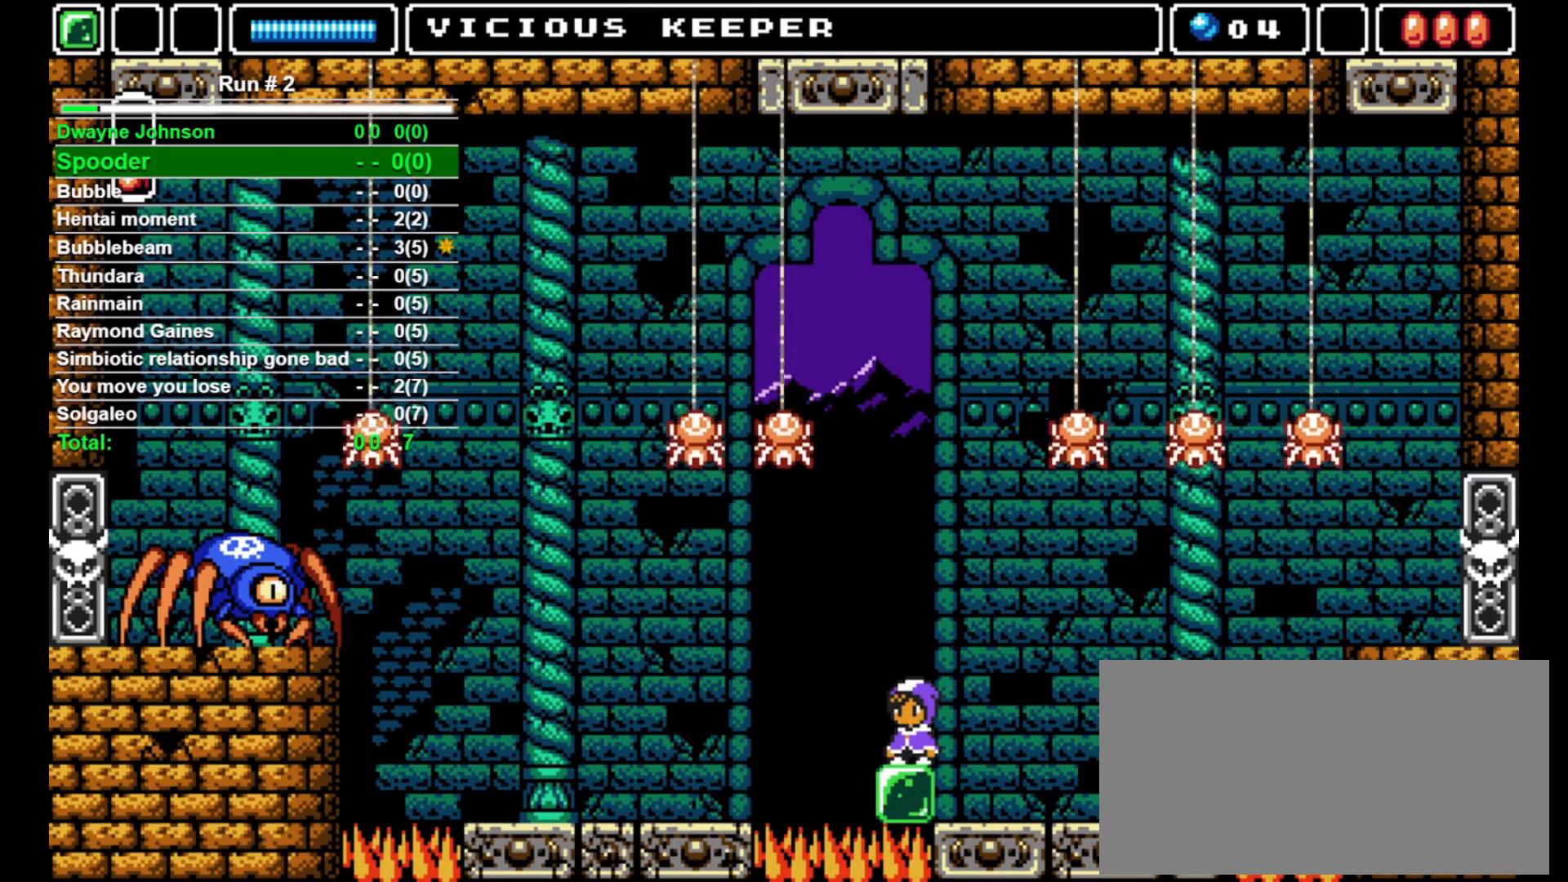
{"buttons": ["DPAD_DOWN"], "events": [[33, "DPAD_DOWN", "down"]]}
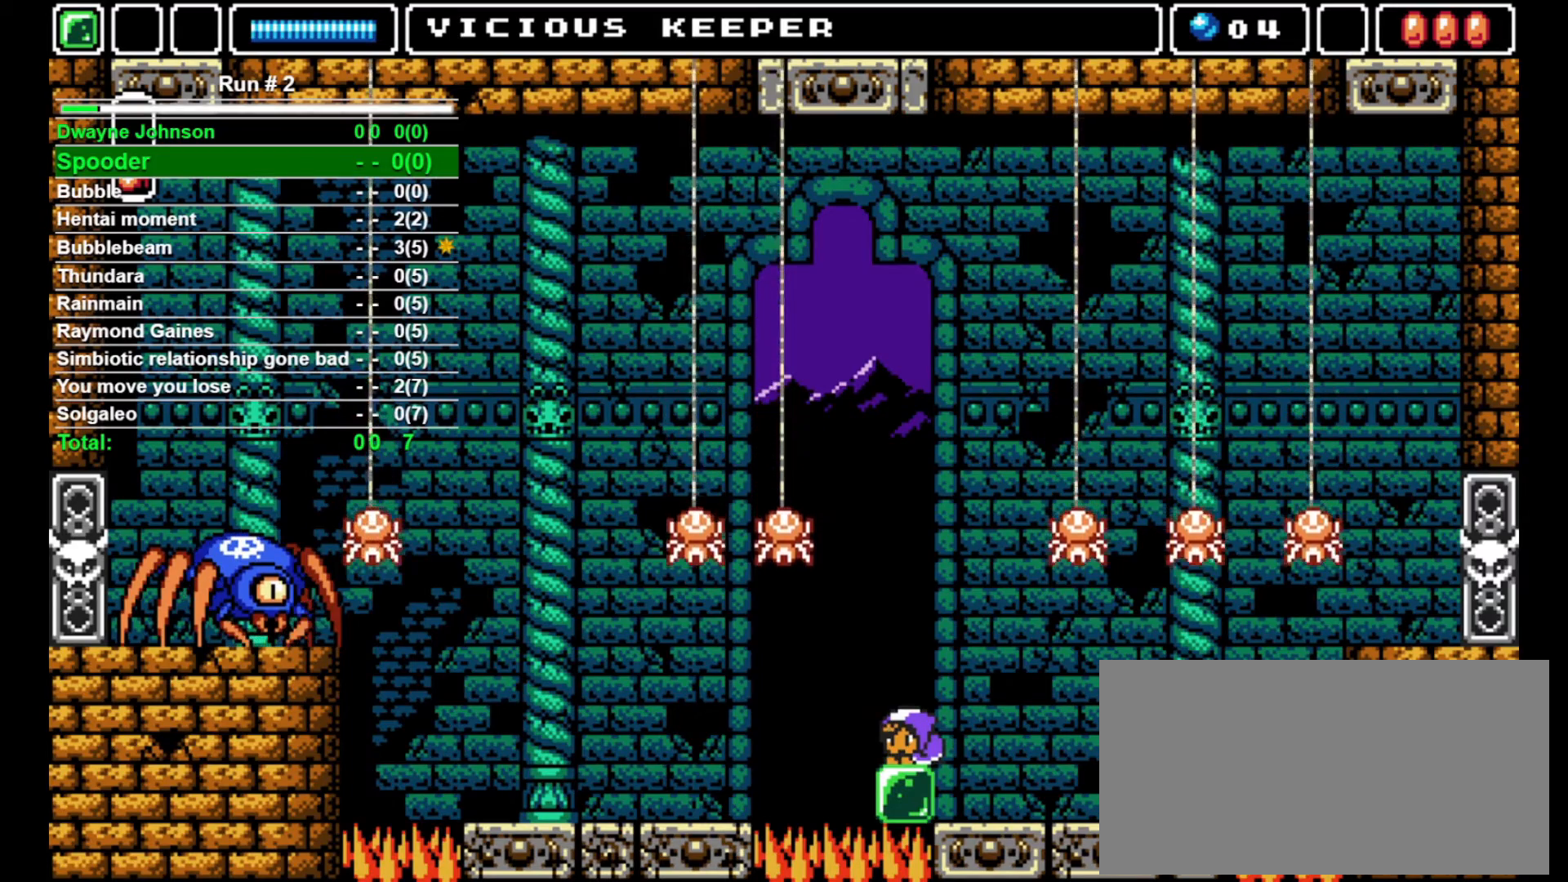
{"buttons": [], "events": [[300, "DPAD_DOWN", "up"]]}
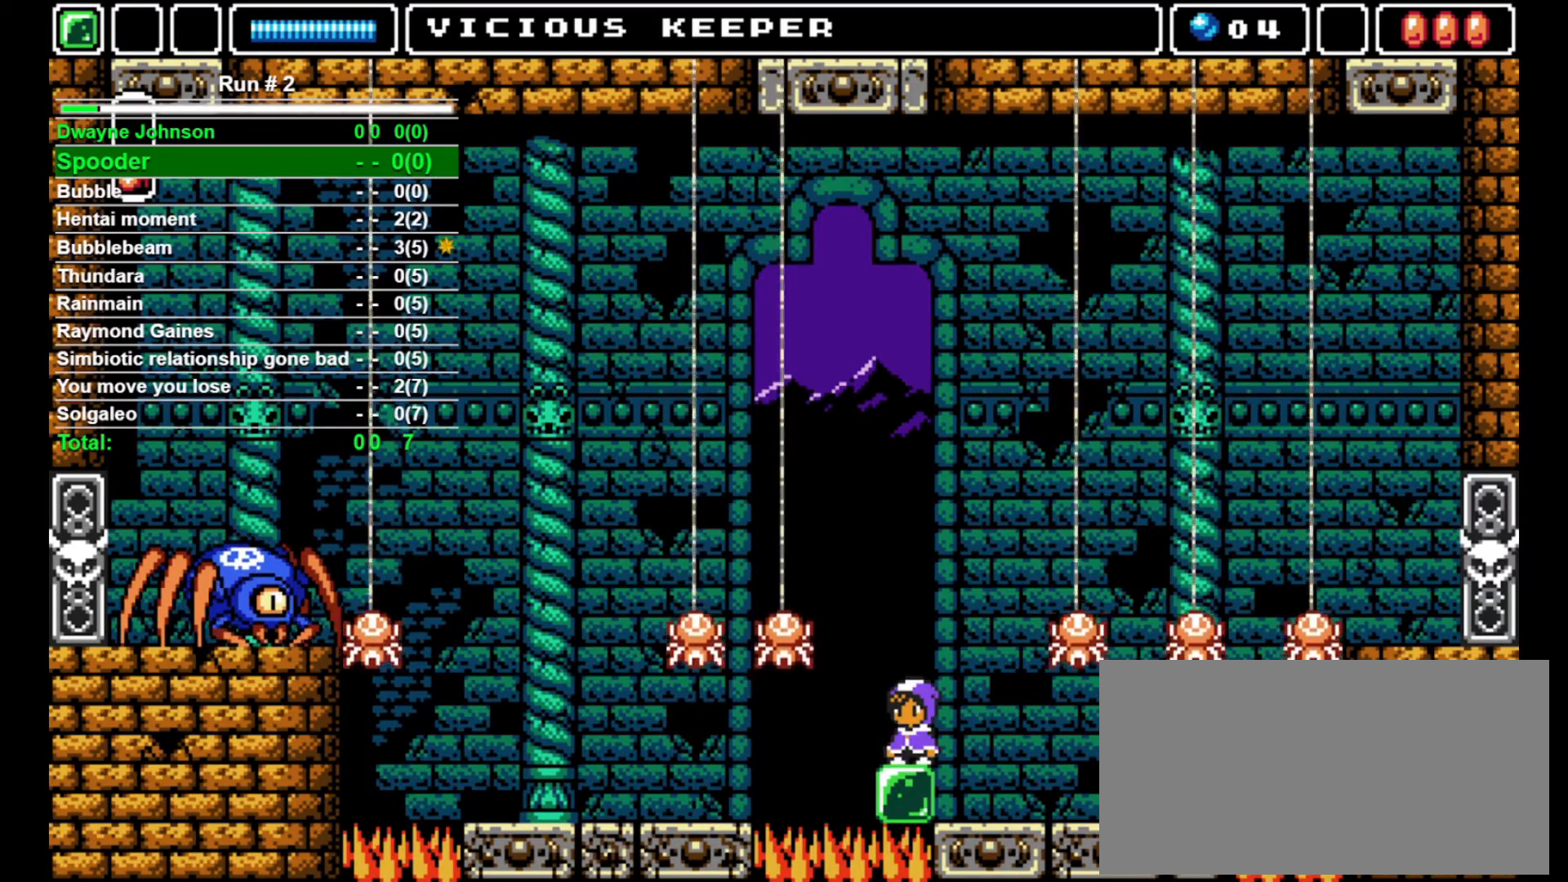
{"buttons": [], "events": []}
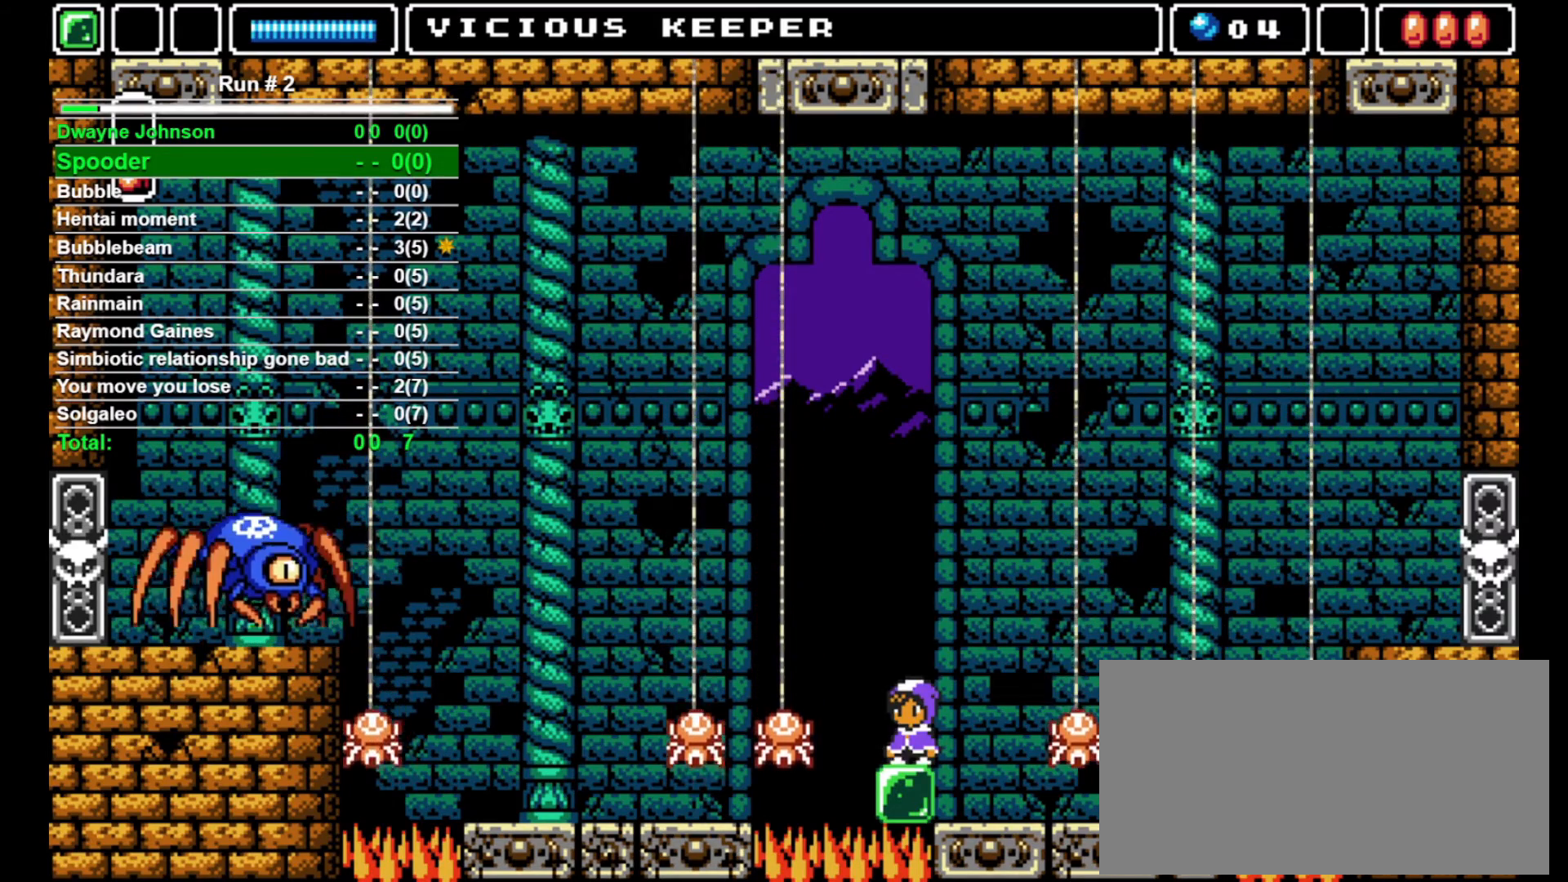
{"buttons": ["DPAD_DOWN"], "events": [[133, "DPAD_DOWN", "down"]]}
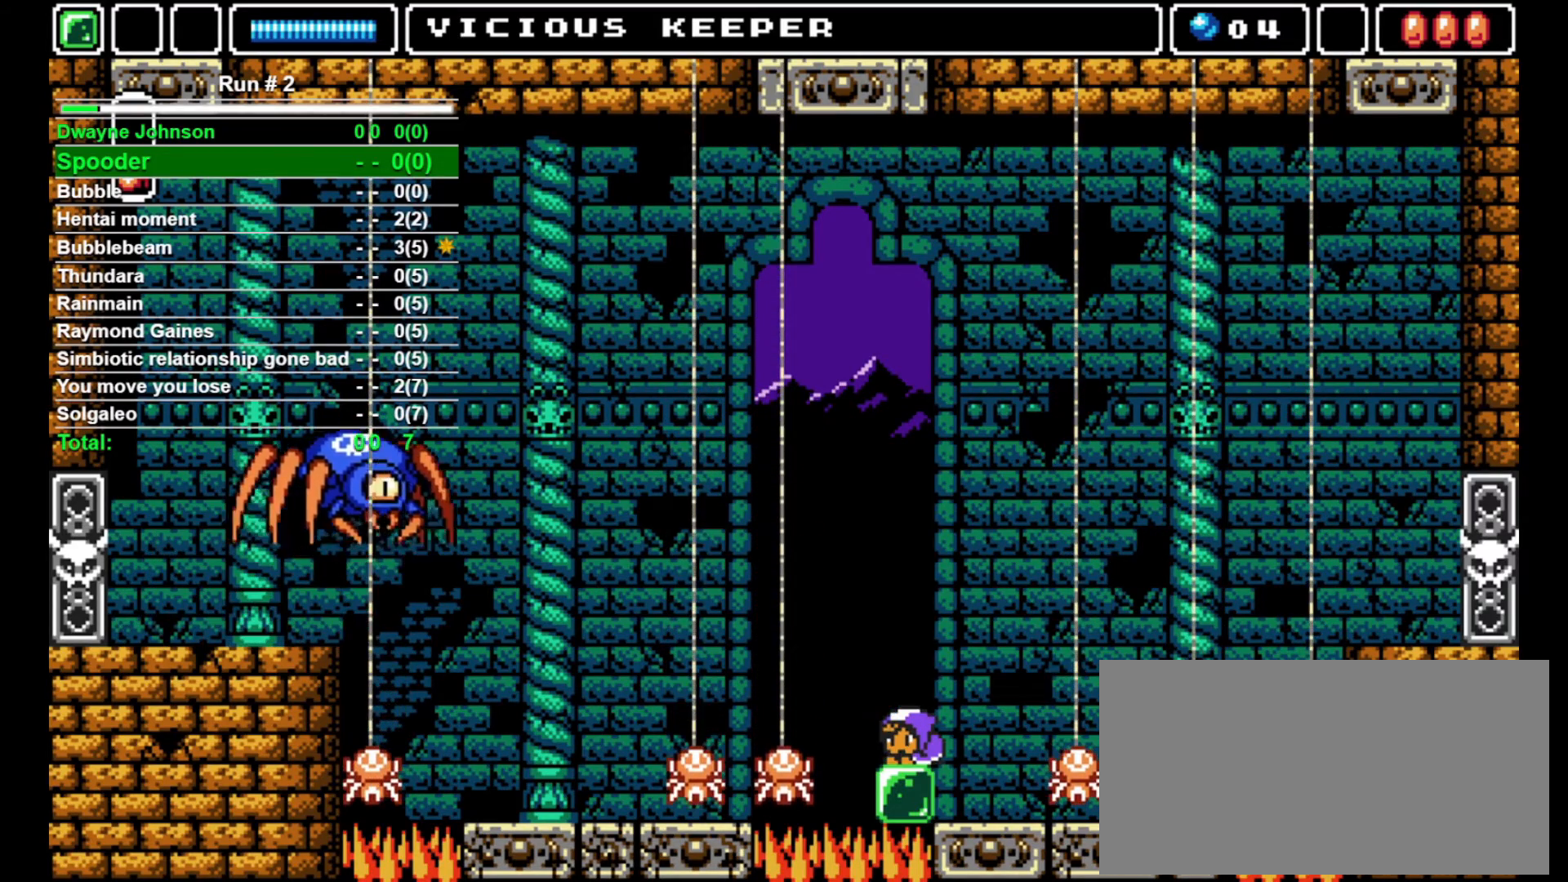
{"buttons": [], "events": [[267, "DPAD_DOWN", "up"]]}
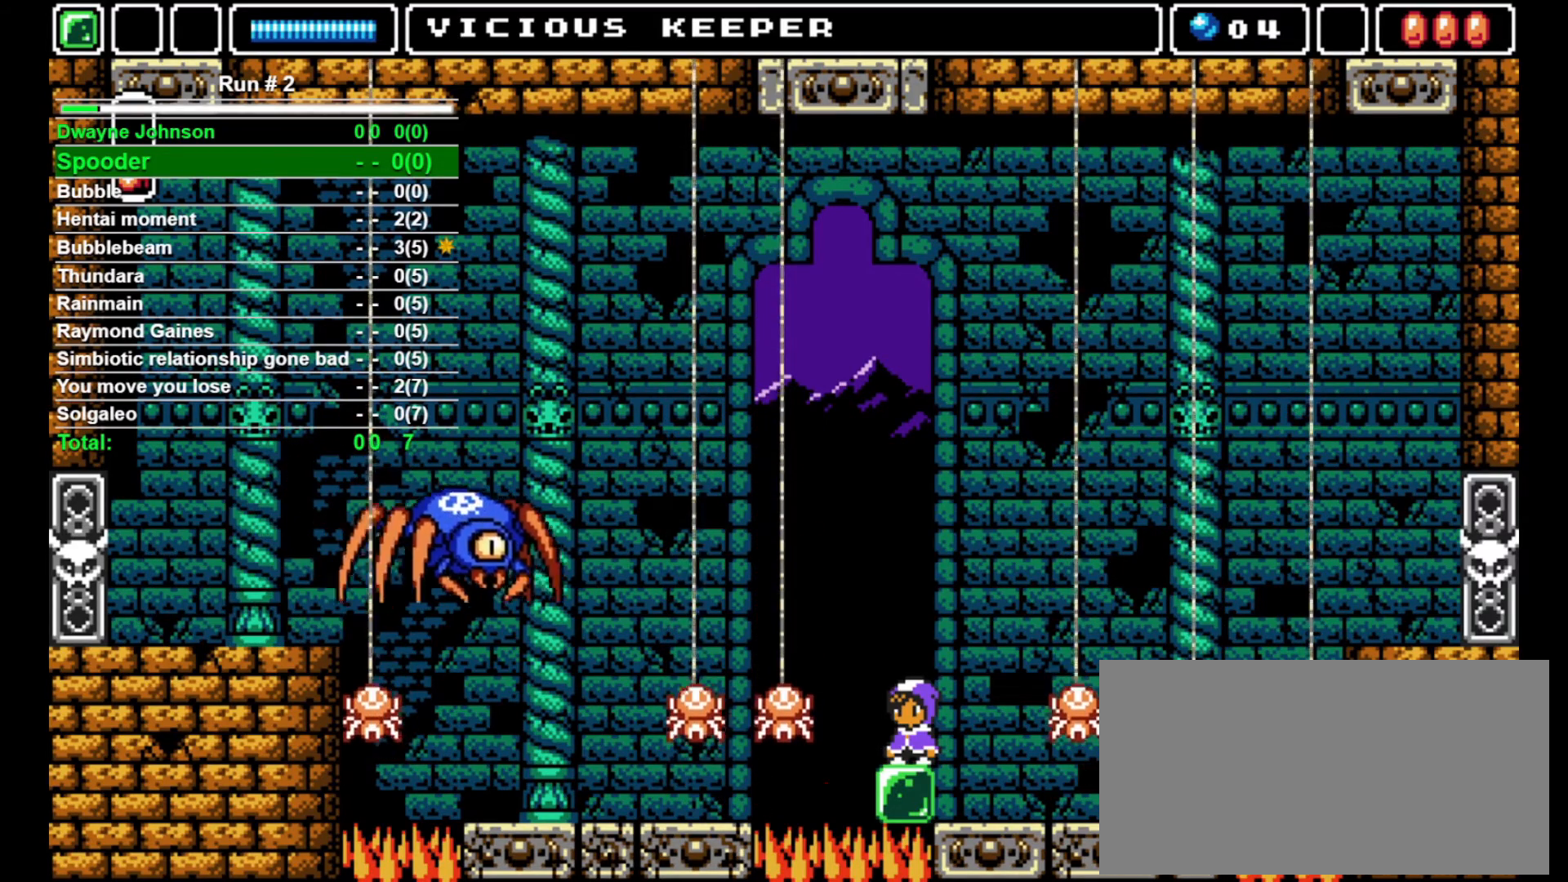
{"buttons": [], "events": []}
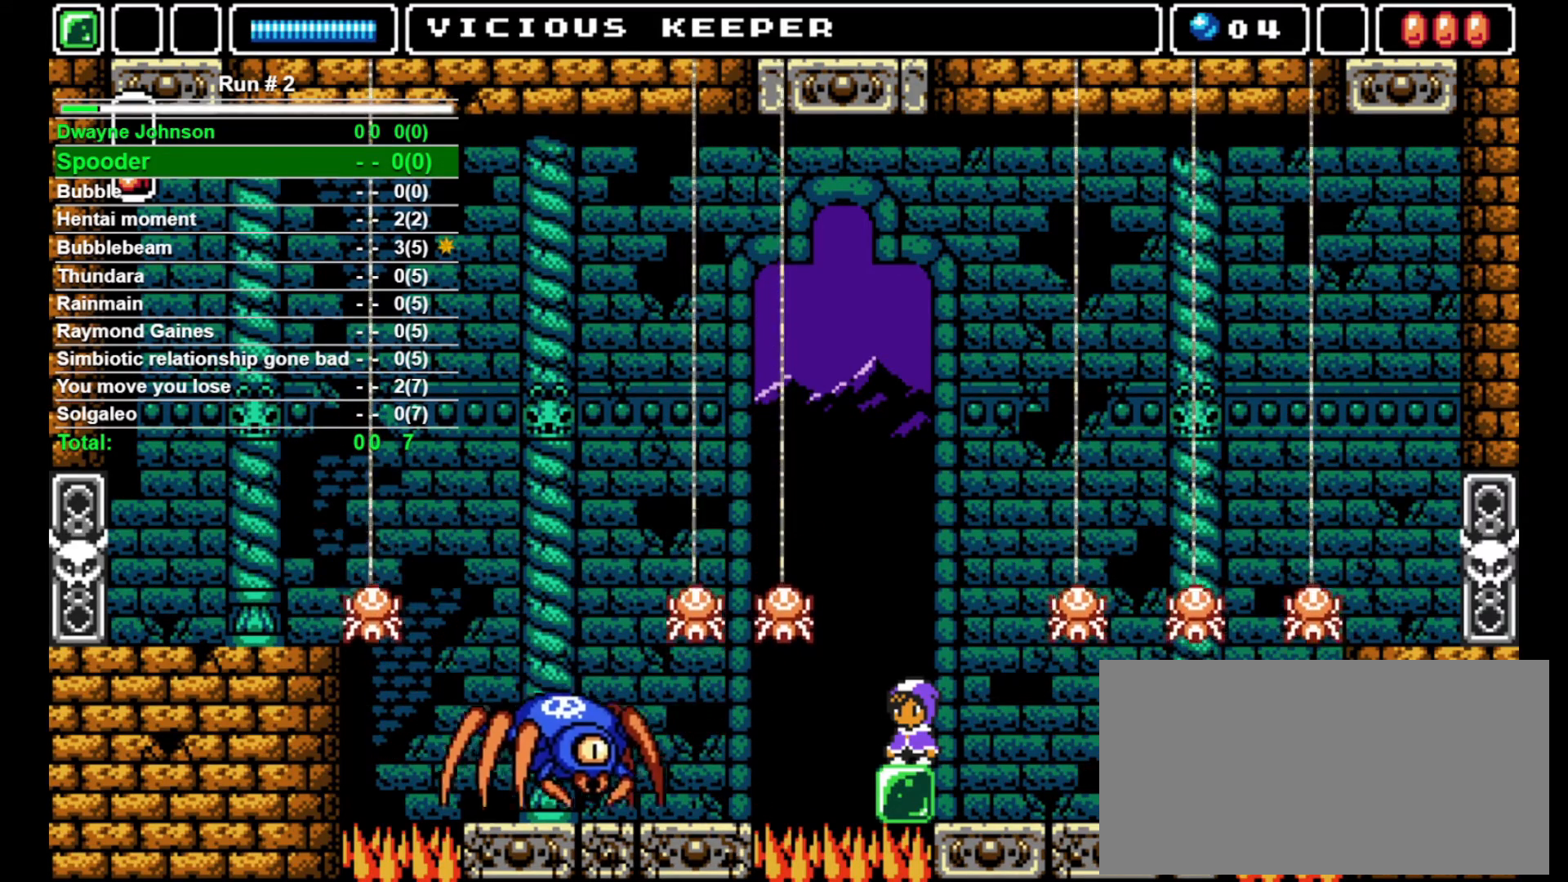
{"buttons": [], "events": []}
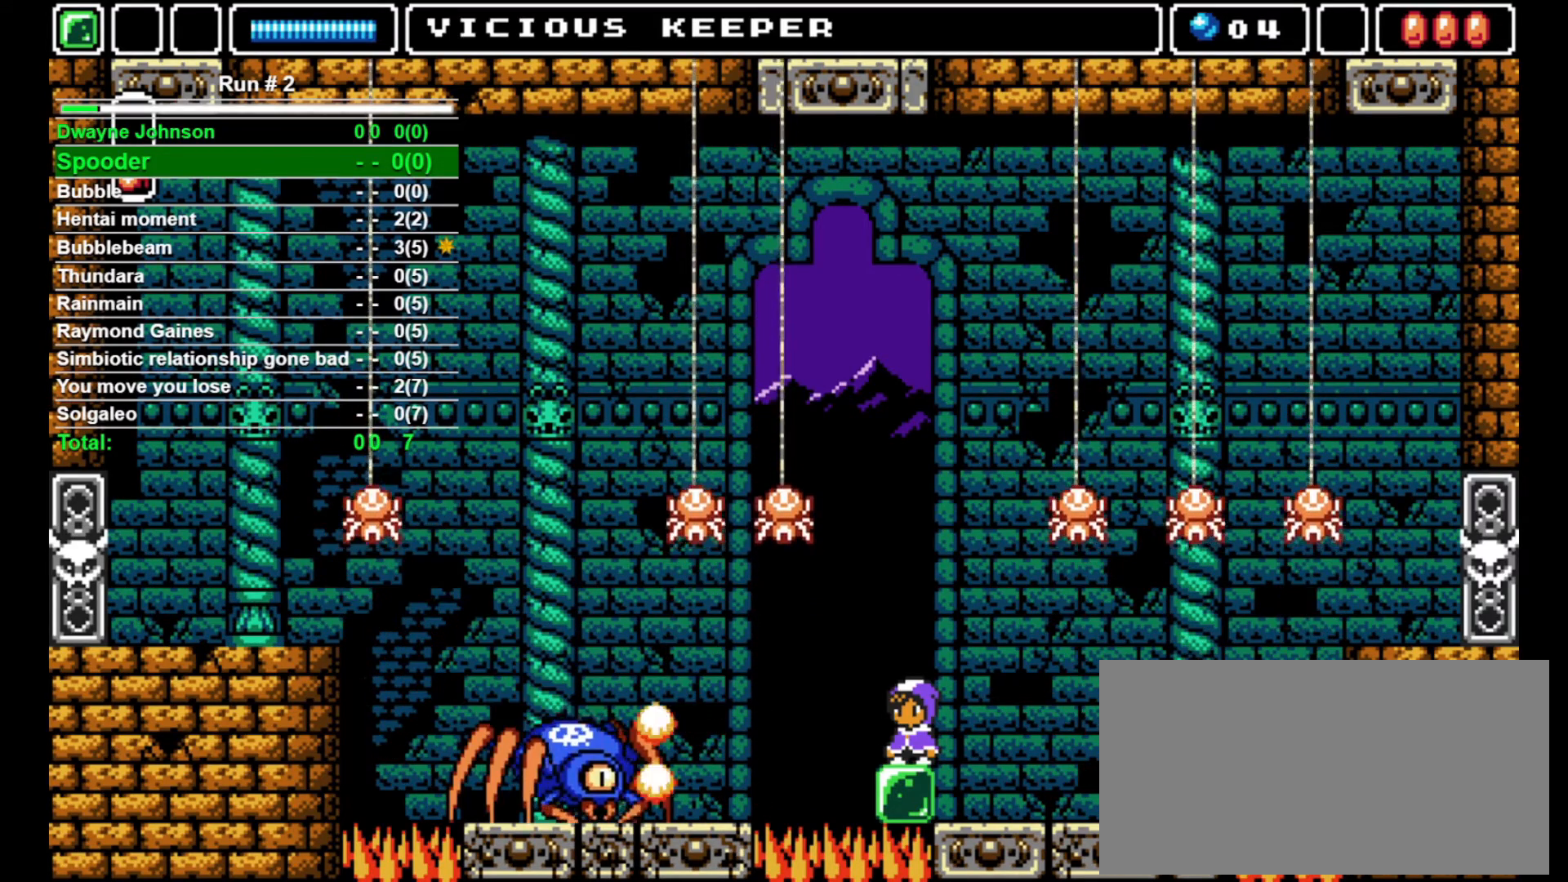
{"buttons": [], "events": []}